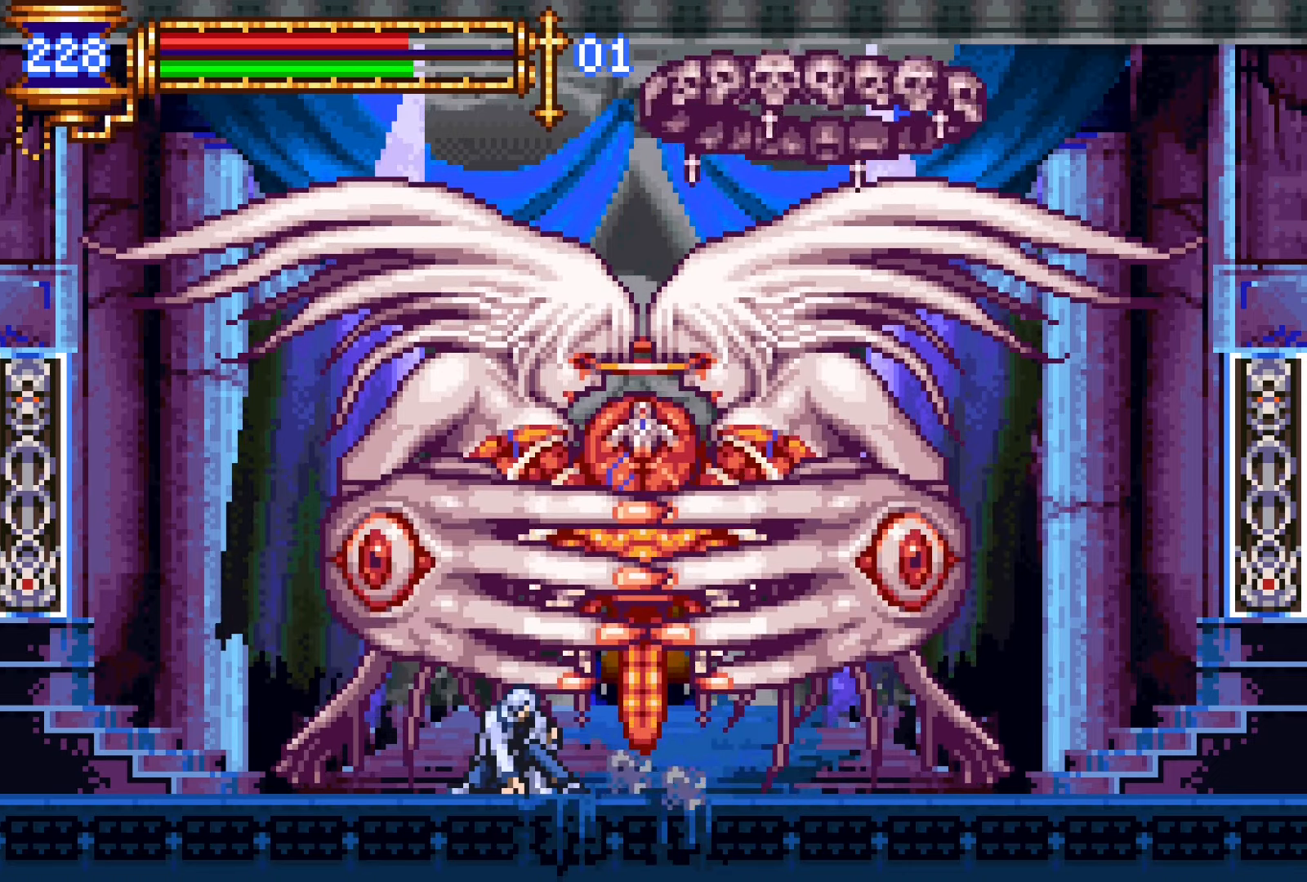
Gameplay with a controller (PlayStation layout); each line is a JSON object with the inputs held at the frame after it. "events" lists button and stick changes between this image and that frame as [ms after this image, input, new state], when the widget could be followed in between. Not read: L3 R3 left_stick right_stick.
{"buttons": ["DPAD_DOWN"], "events": []}
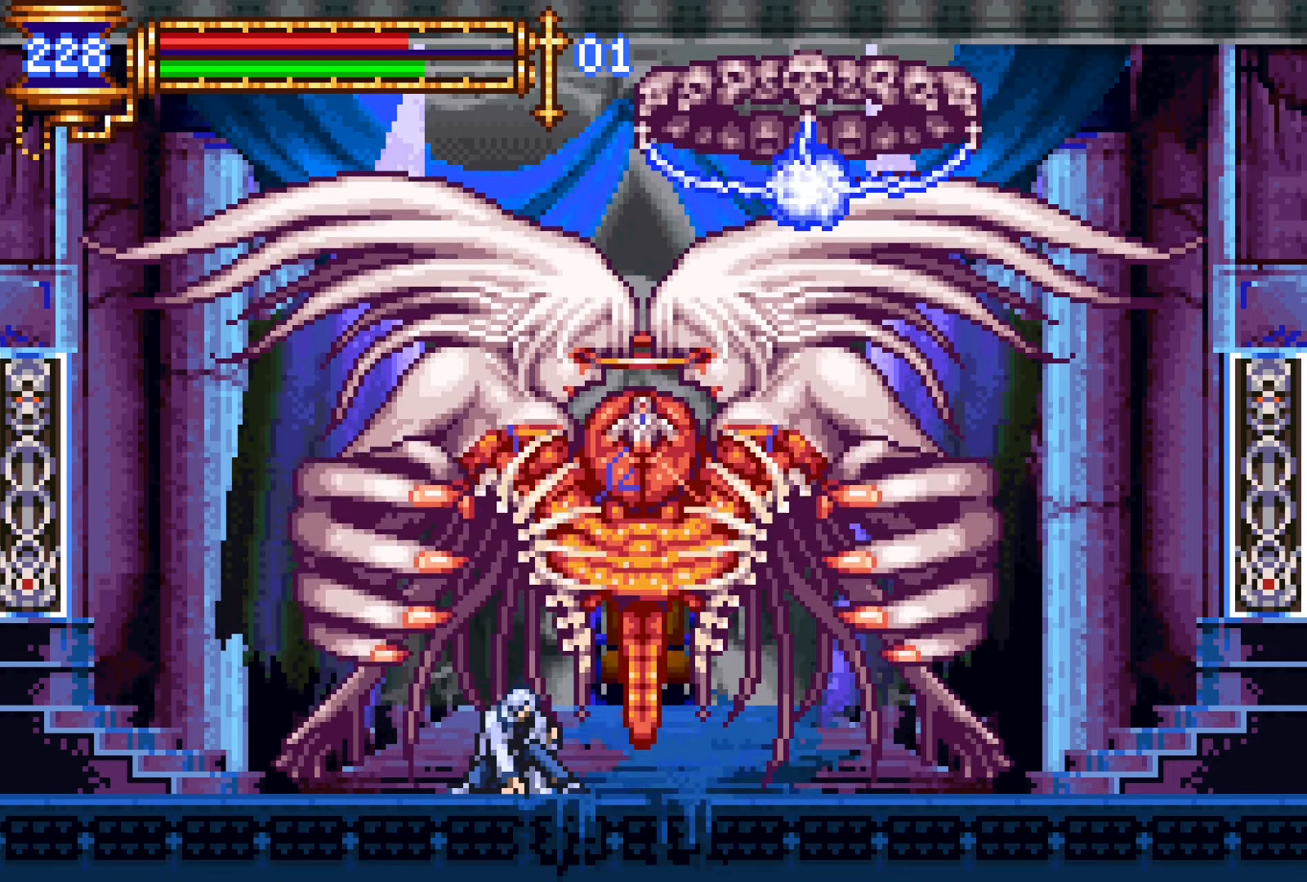
{"buttons": ["CROSS", "SQUARE"], "events": [[83, "DPAD_DOWN", "up"], [150, "CROSS", "down"], [200, "SQUARE", "down"]]}
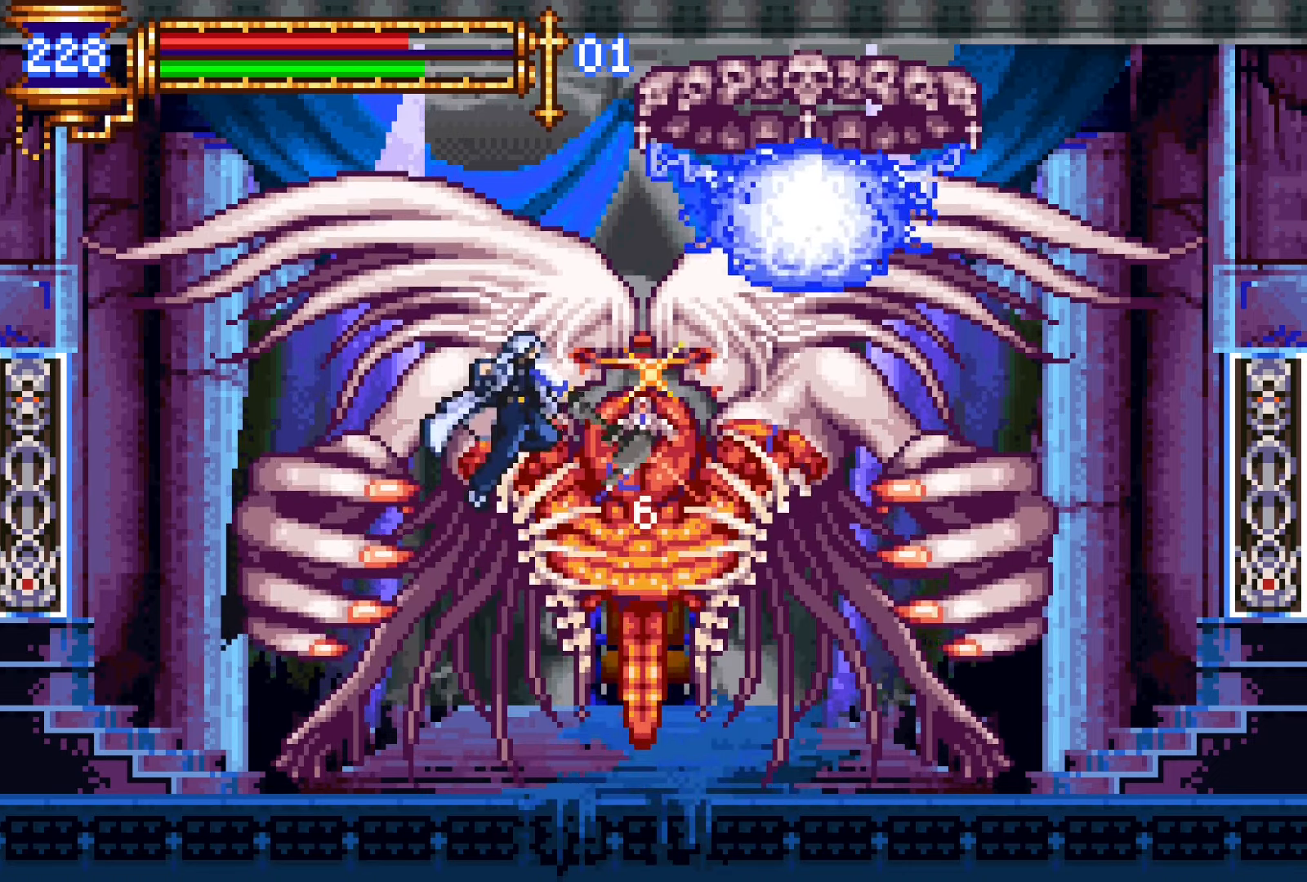
{"buttons": [], "events": [[116, "SQUARE", "up"], [200, "CROSS", "up"]]}
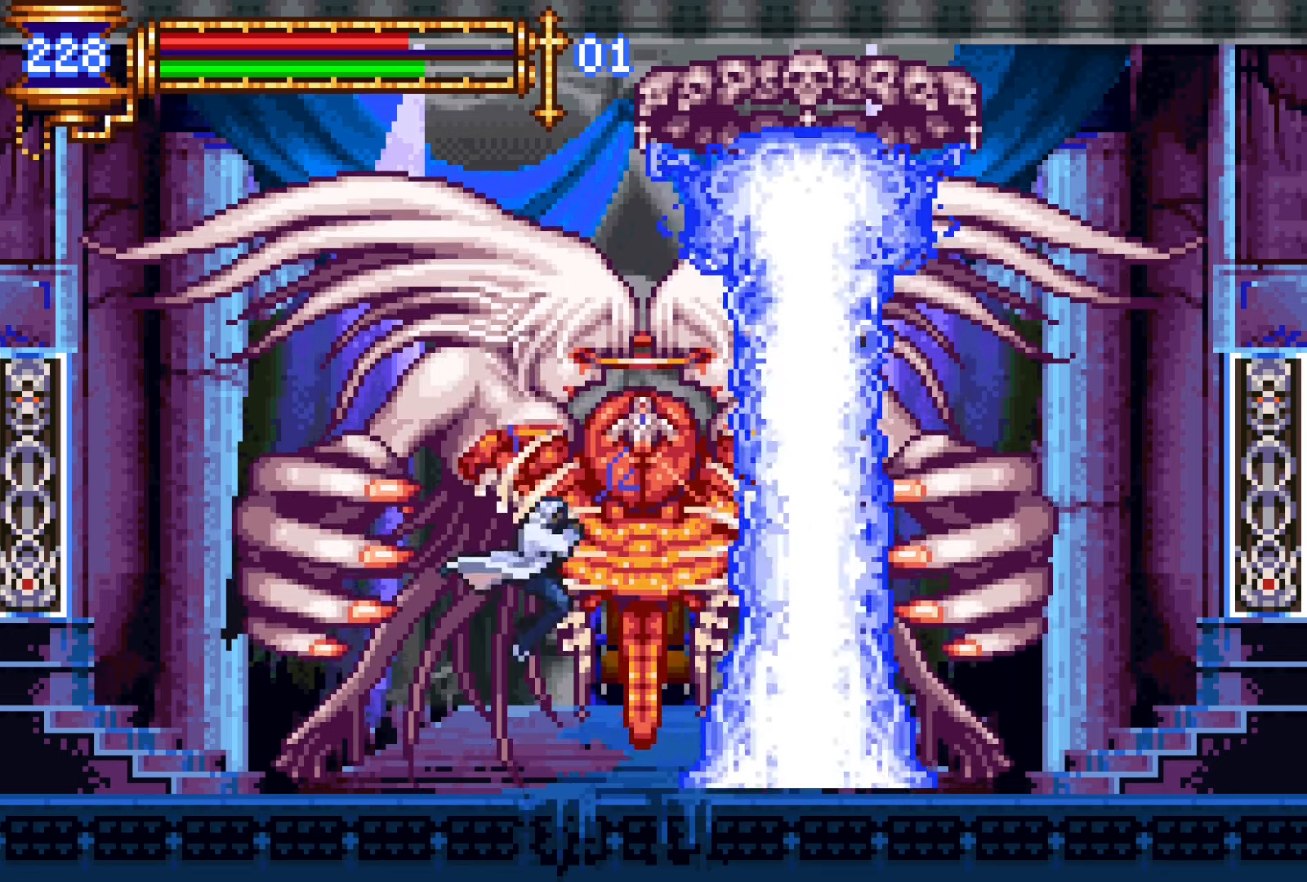
{"buttons": ["CROSS", "SQUARE"], "events": [[150, "CROSS", "down"], [200, "SQUARE", "down"]]}
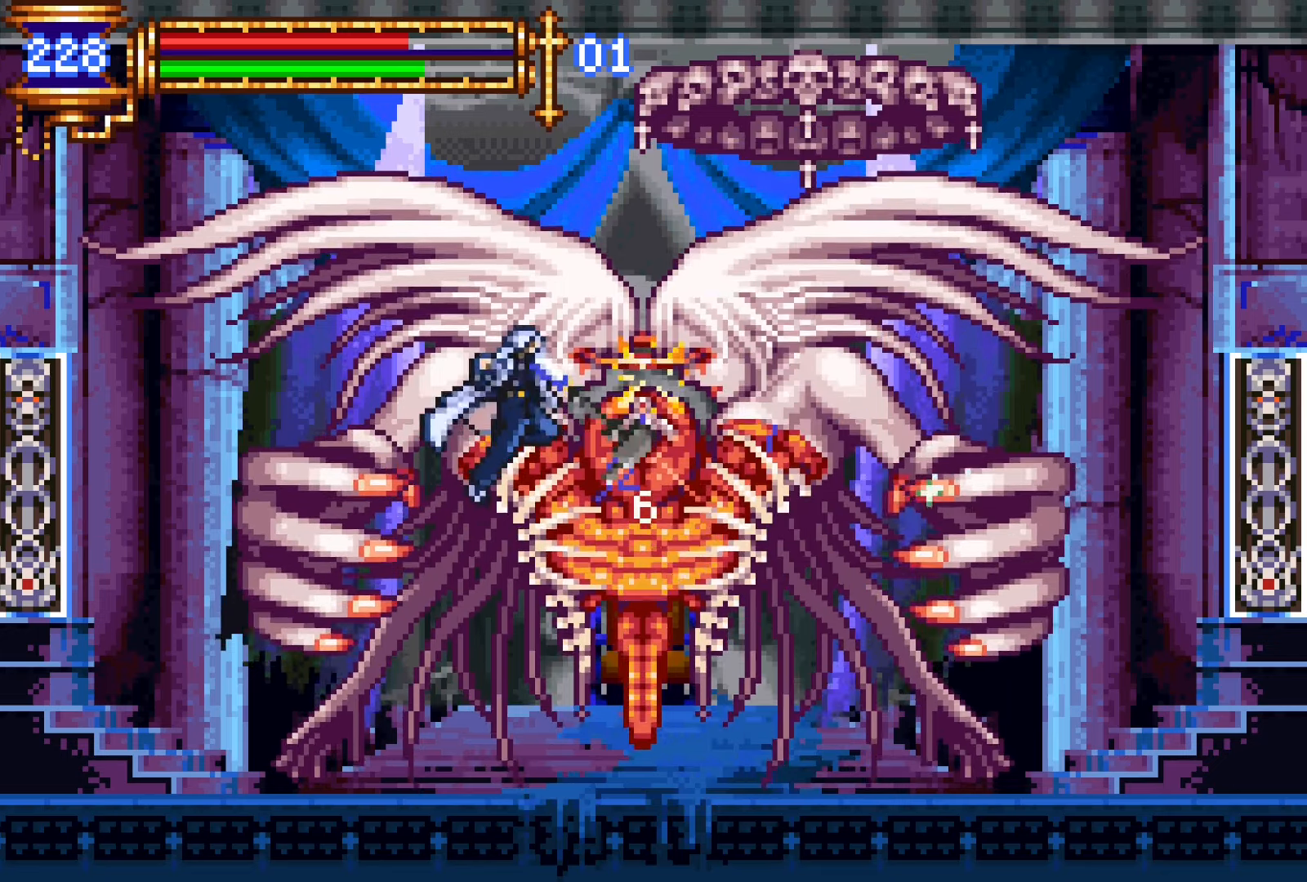
{"buttons": [], "events": [[50, "SQUARE", "up"], [166, "CROSS", "up"]]}
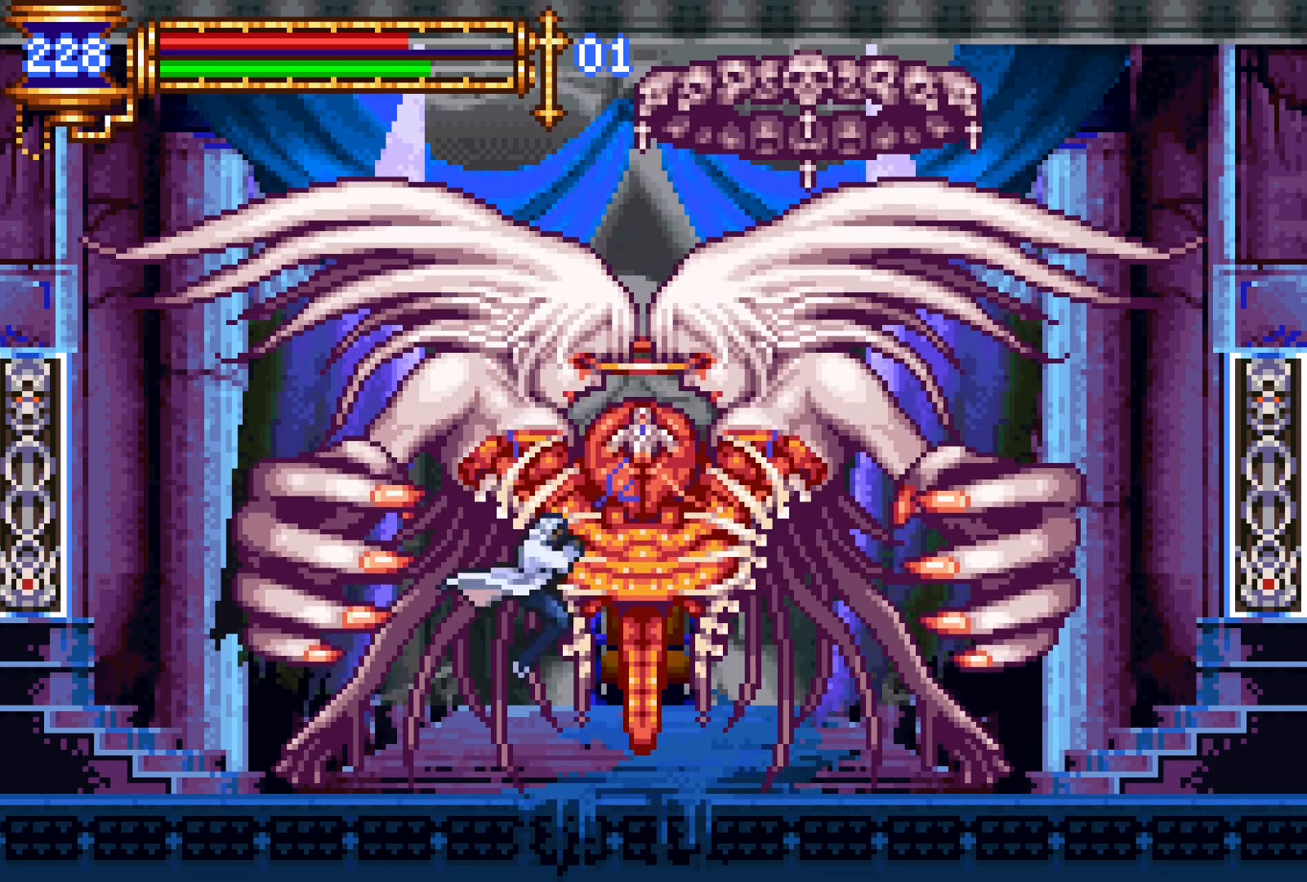
{"buttons": ["DPAD_DOWN"], "events": [[100, "DPAD_DOWN", "down"], [166, "CROSS", "down"], [300, "CROSS", "up"]]}
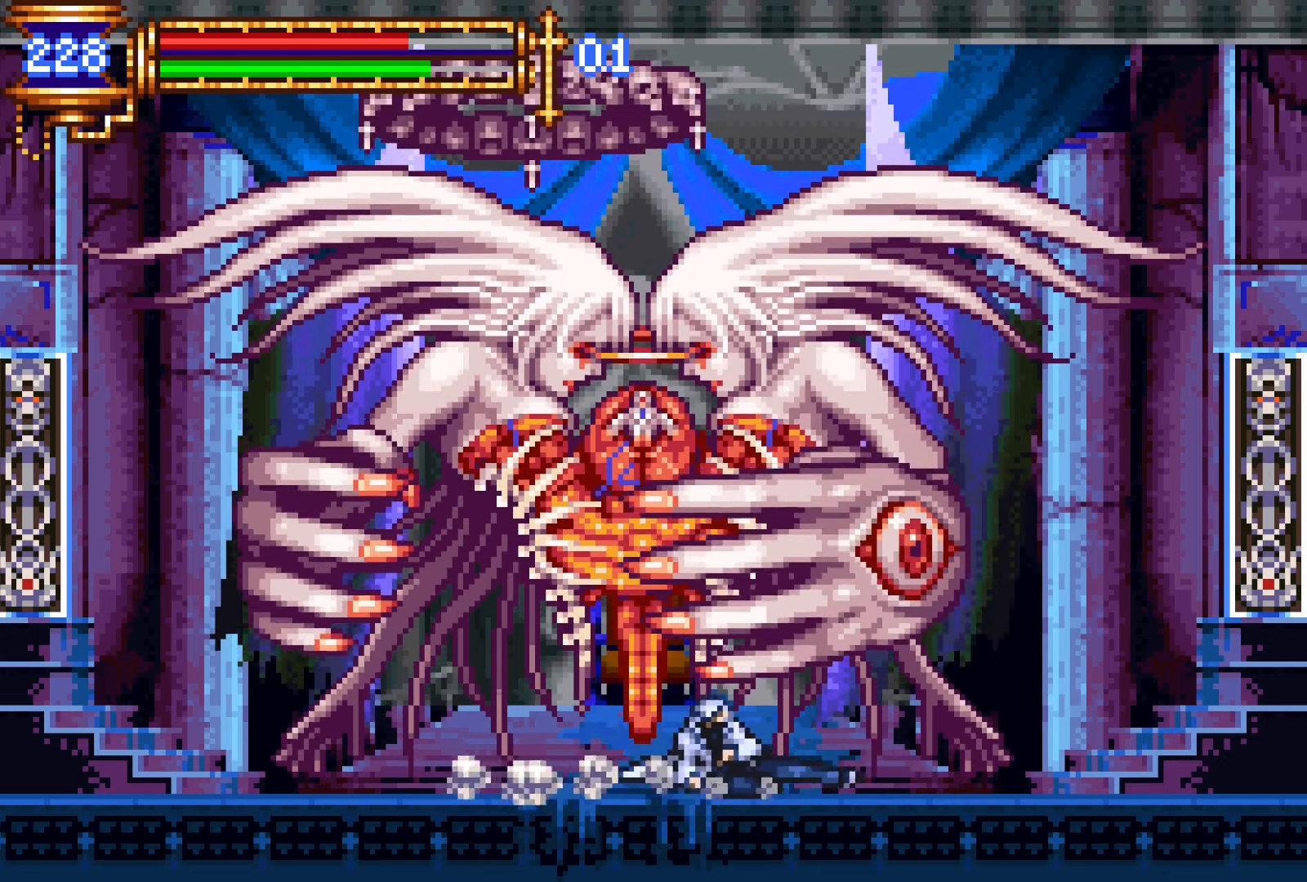
{"buttons": ["DPAD_DOWN"], "events": [[200, "DPAD_LEFT", "down"], [350, "DPAD_LEFT", "up"]]}
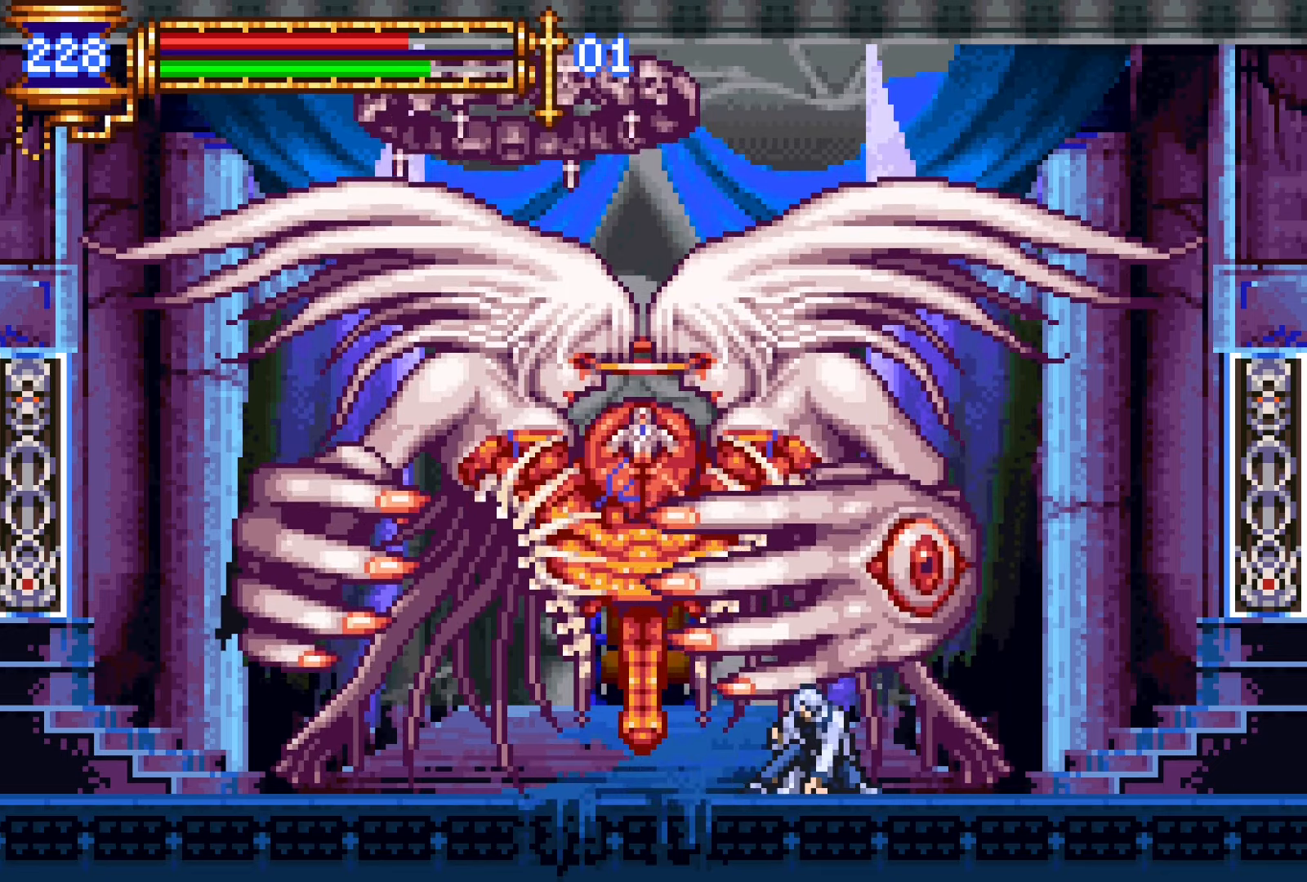
{"buttons": ["CROSS", "SQUARE"], "events": [[233, "DPAD_DOWN", "up"], [316, "CROSS", "down"], [350, "SQUARE", "down"]]}
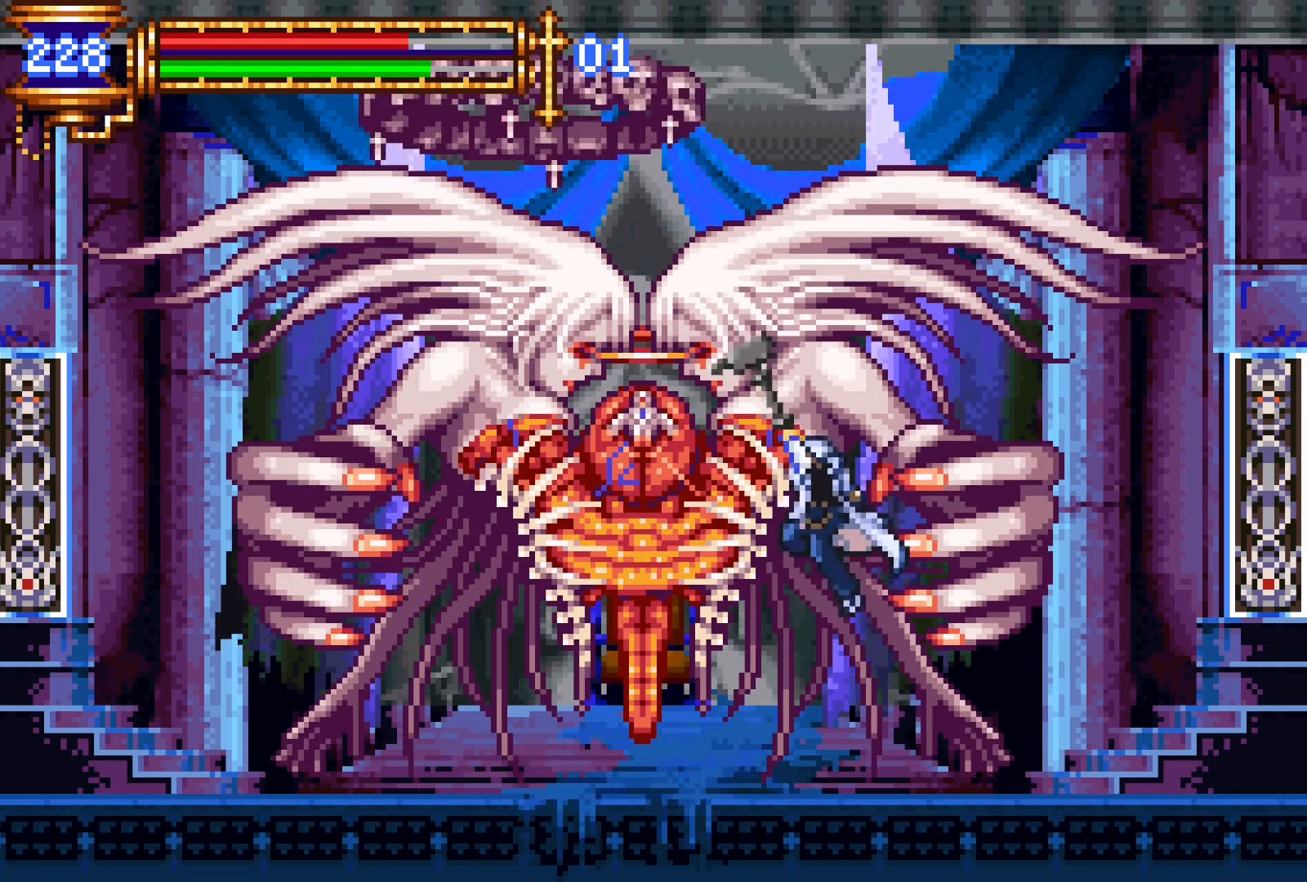
{"buttons": [], "events": [[233, "SQUARE", "up"], [333, "CROSS", "up"]]}
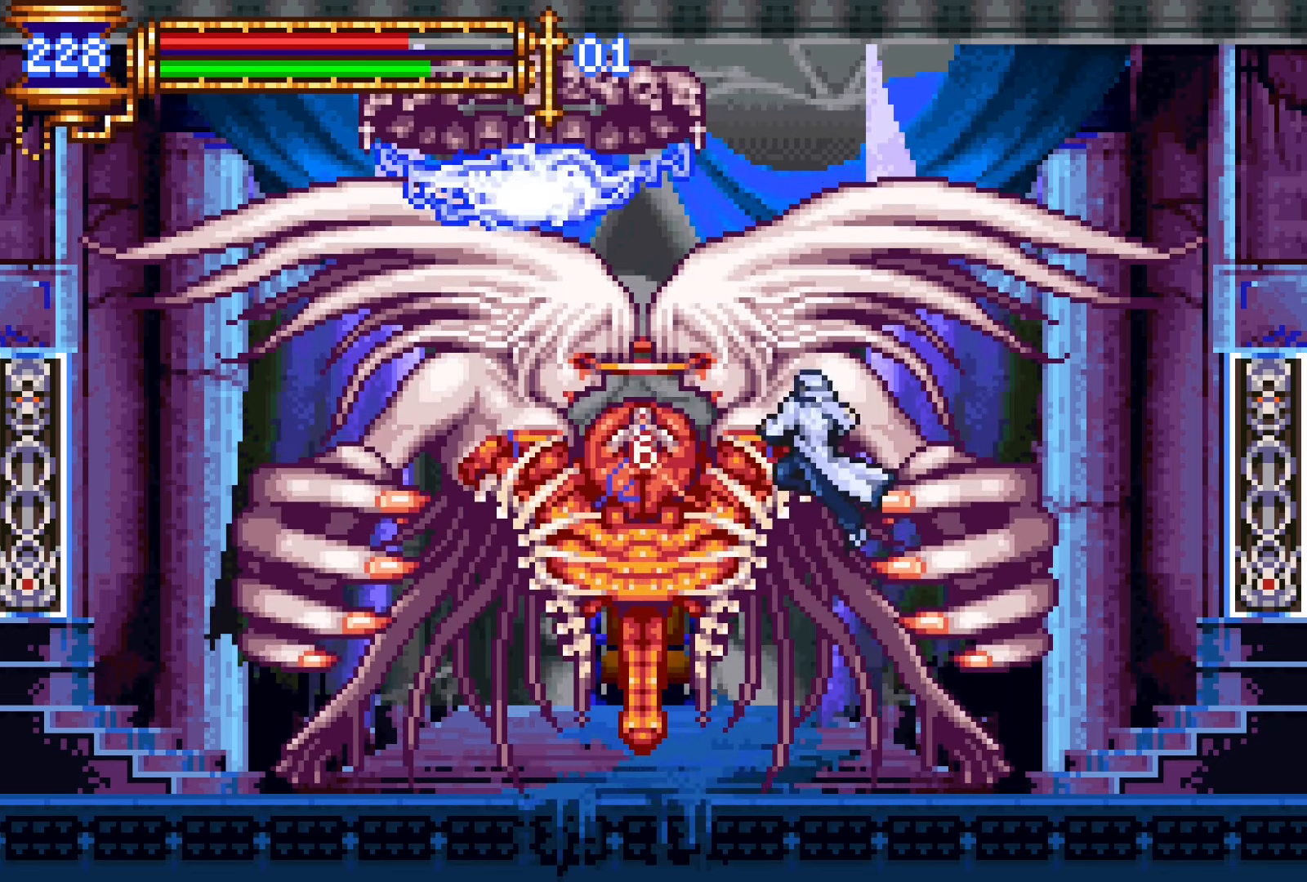
{"buttons": ["CROSS", "SQUARE"], "events": [[283, "CROSS", "down"], [333, "SQUARE", "down"]]}
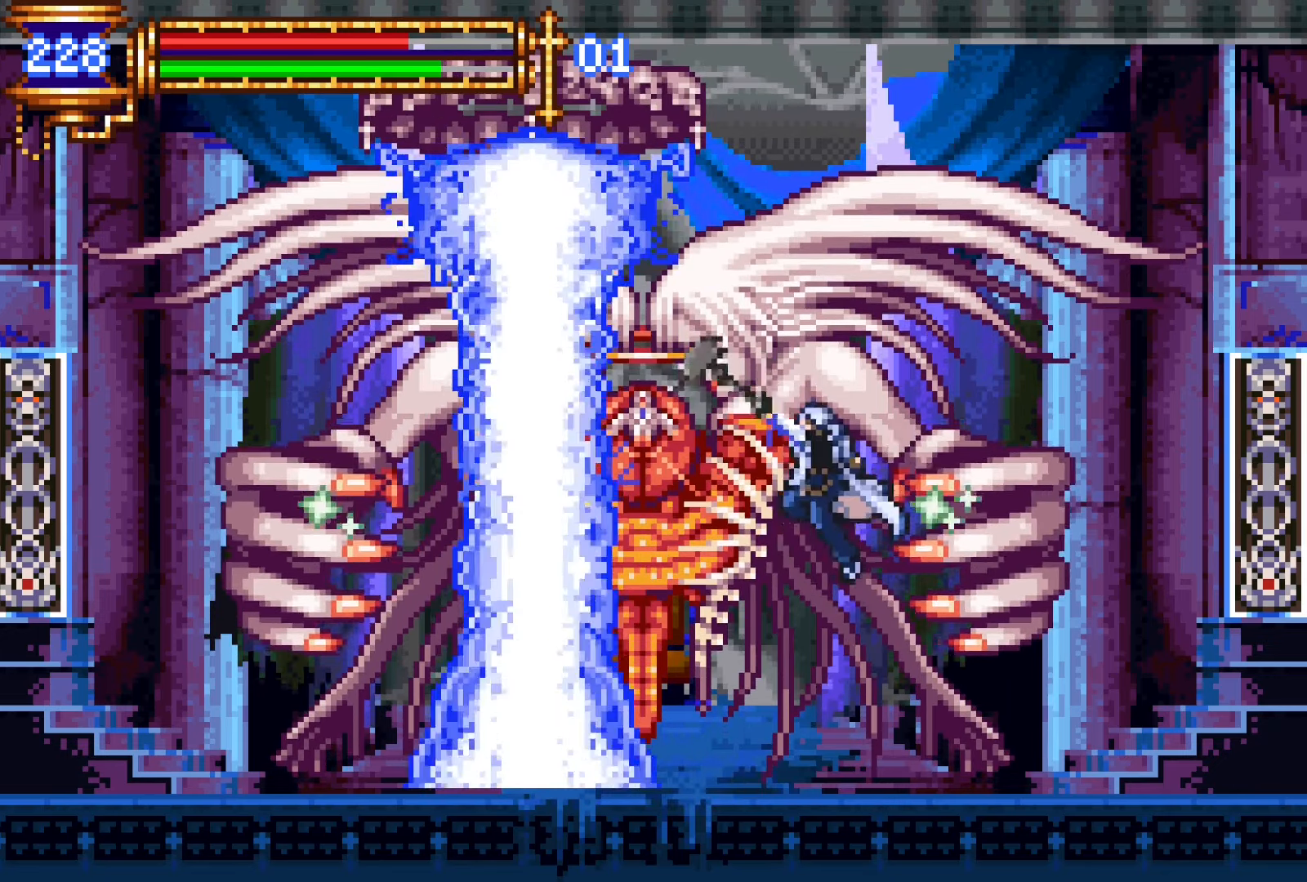
{"buttons": [], "events": [[100, "SQUARE", "up"], [183, "CROSS", "up"]]}
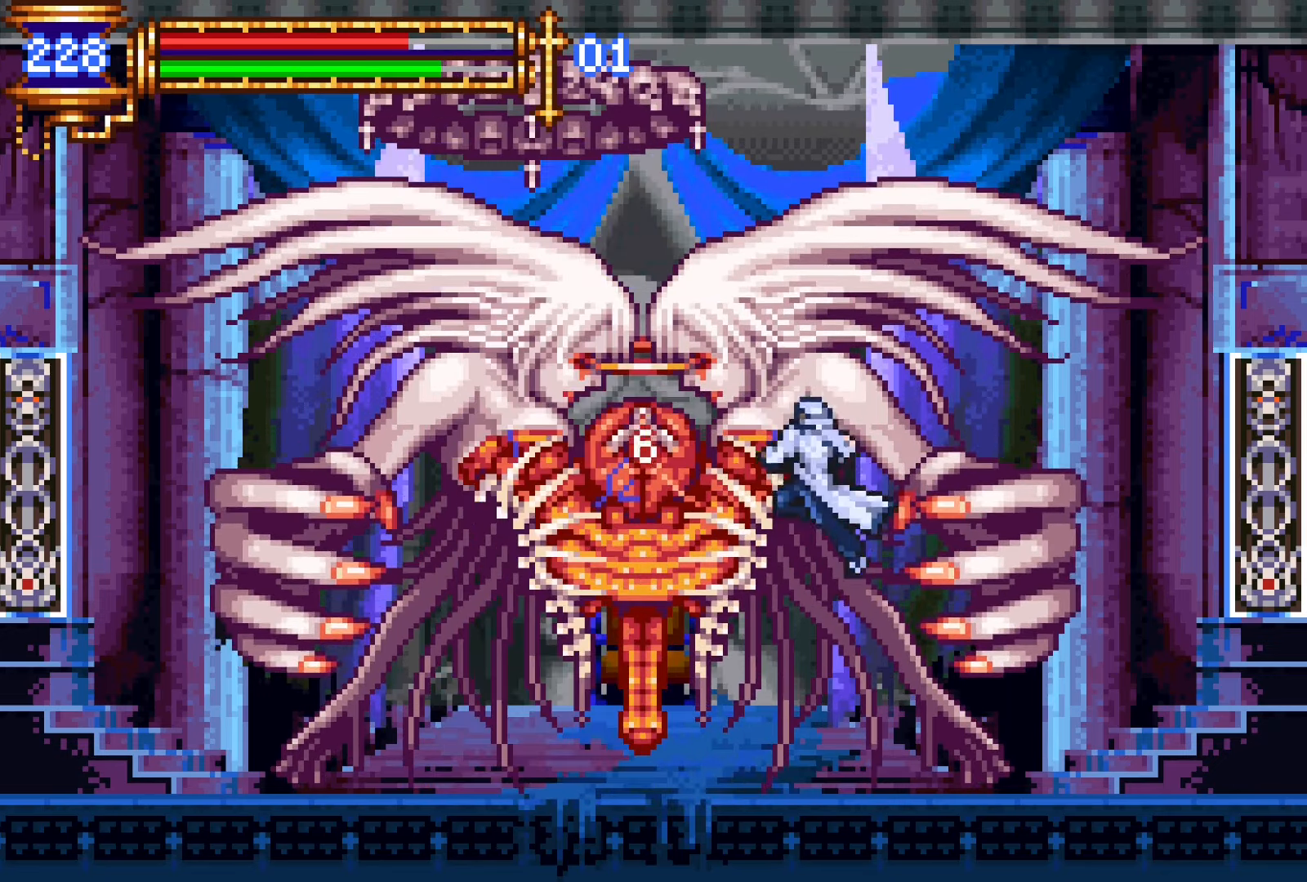
{"buttons": ["DPAD_DOWN"], "events": [[150, "DPAD_DOWN", "down"]]}
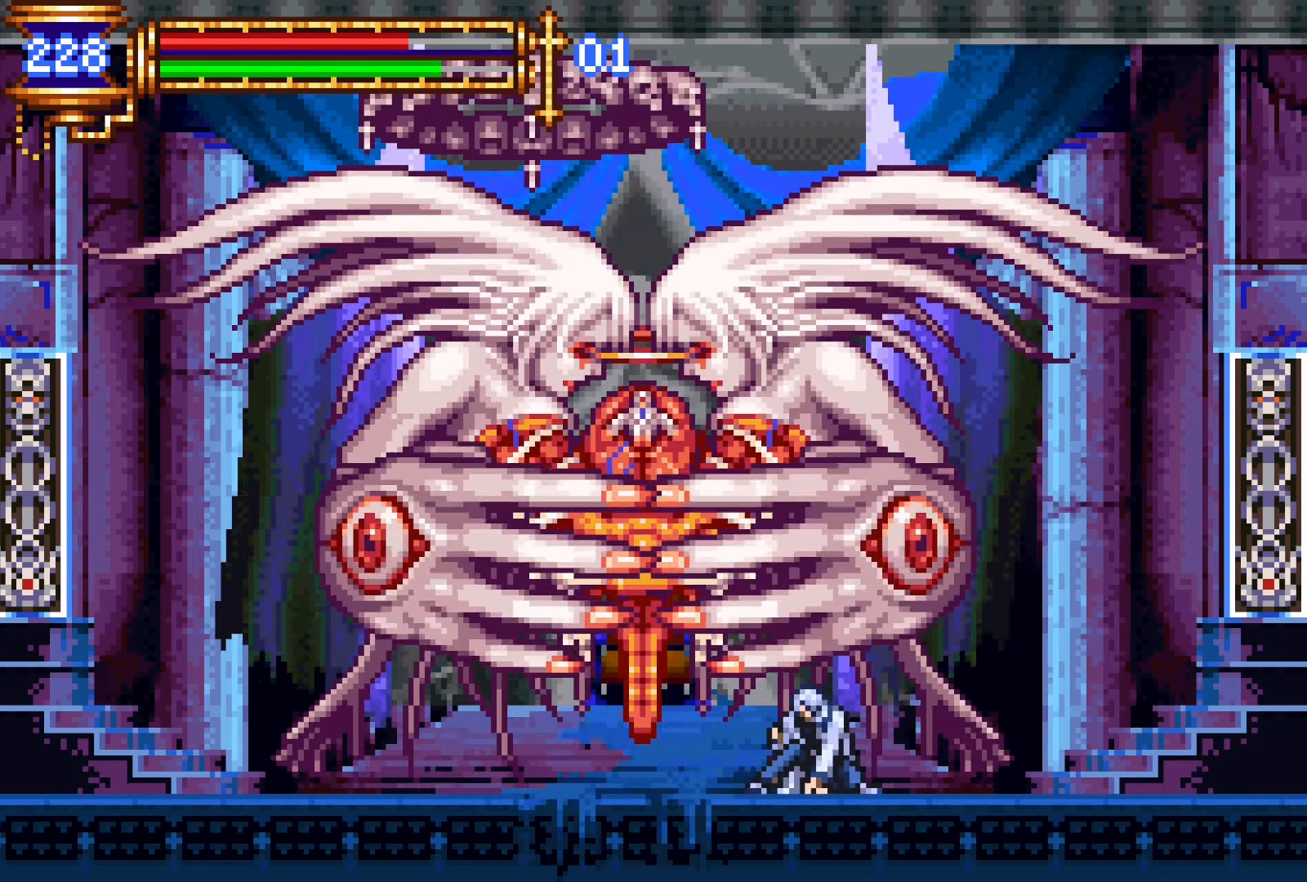
{"buttons": ["DPAD_DOWN"], "events": [[433, "CROSS", "down"], [500, "CROSS", "up"]]}
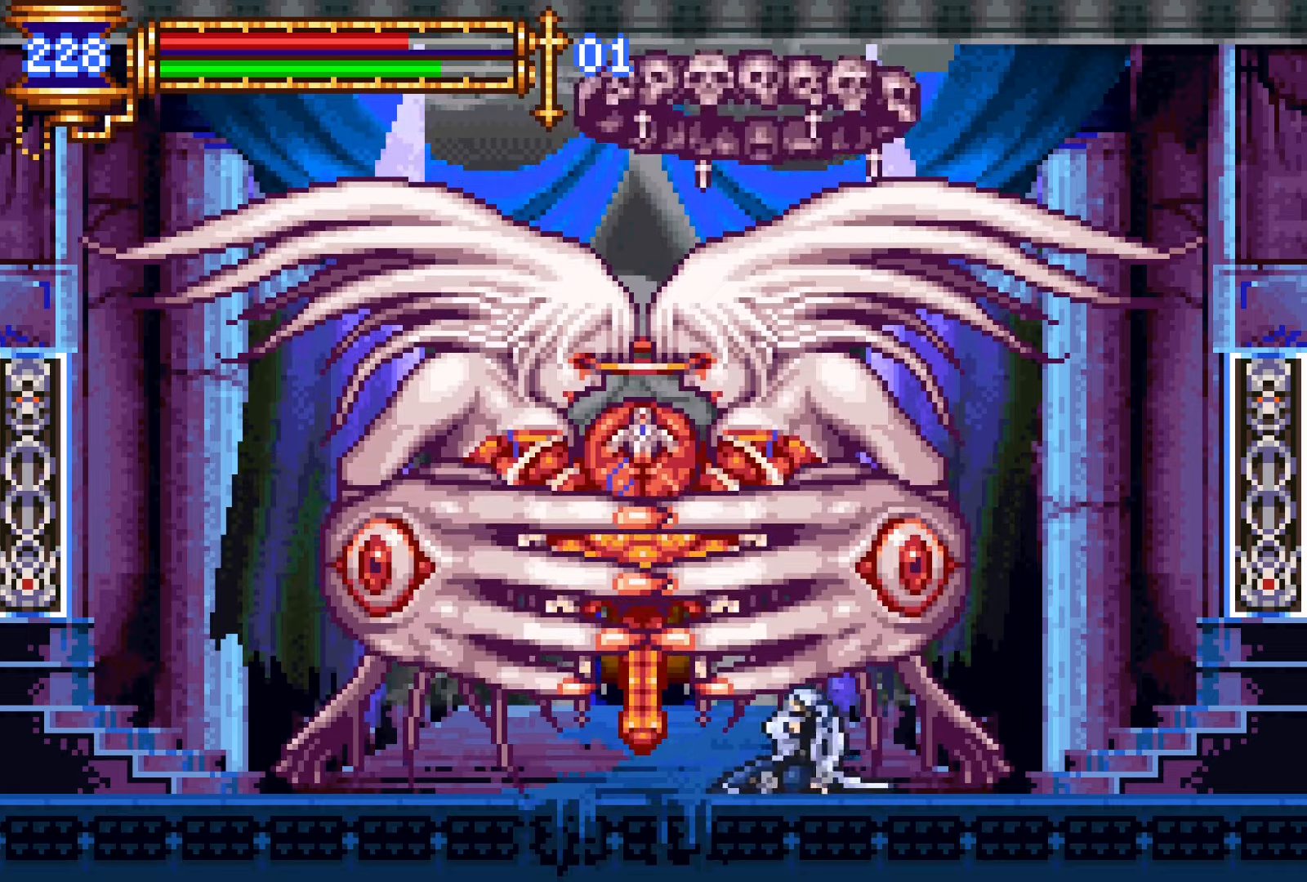
{"buttons": ["DPAD_DOWN"], "events": [[100, "CROSS", "down"], [266, "CROSS", "up"]]}
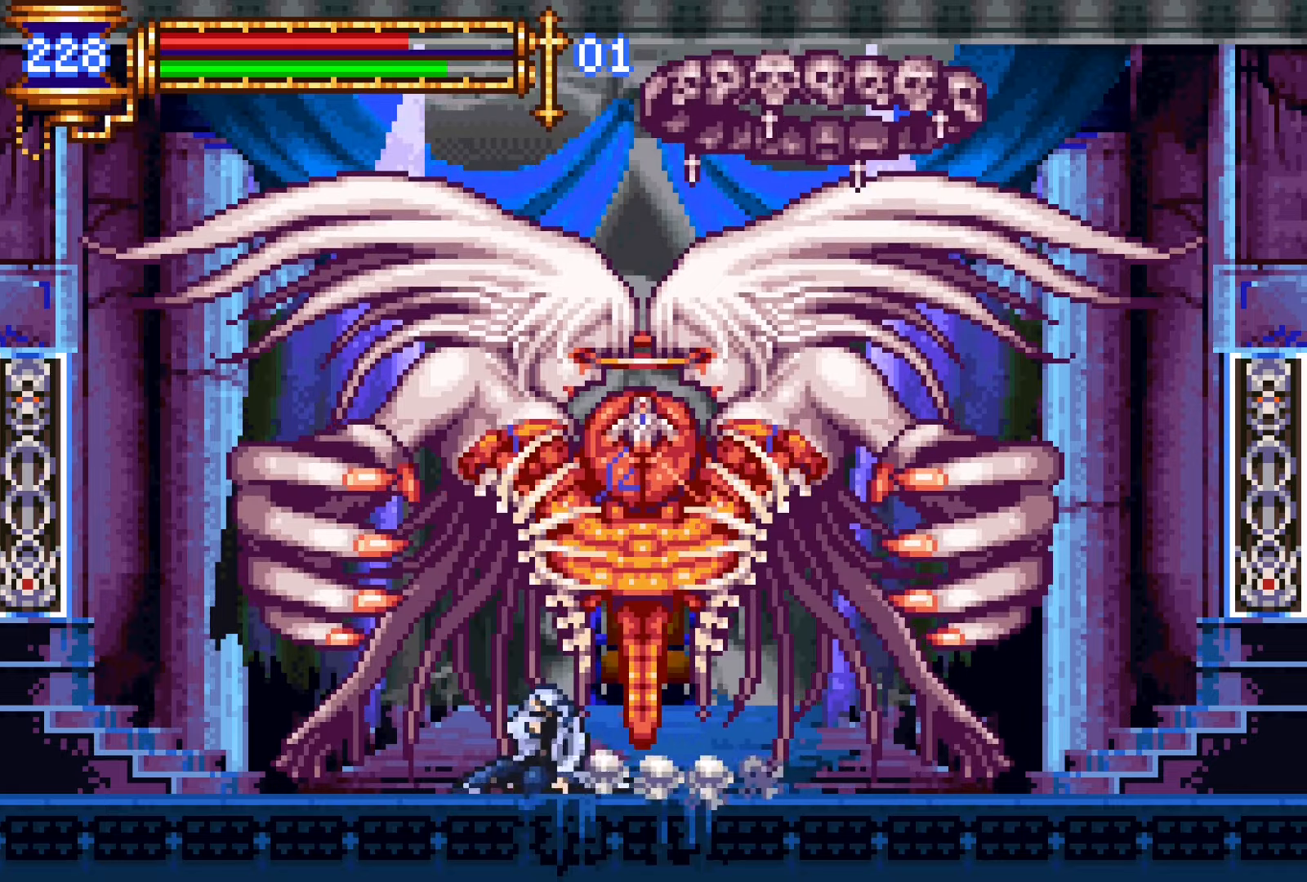
{"buttons": ["CROSS", "SQUARE", "DPAD_LEFT"], "events": [[33, "DPAD_RIGHT", "down"], [50, "DPAD_DOWN", "up"], [66, "DPAD_DOWN", "down"], [83, "DPAD_DOWN", "up"], [266, "CROSS", "down"], [316, "SQUARE", "down"], [333, "DPAD_RIGHT", "up"], [483, "DPAD_LEFT", "down"]]}
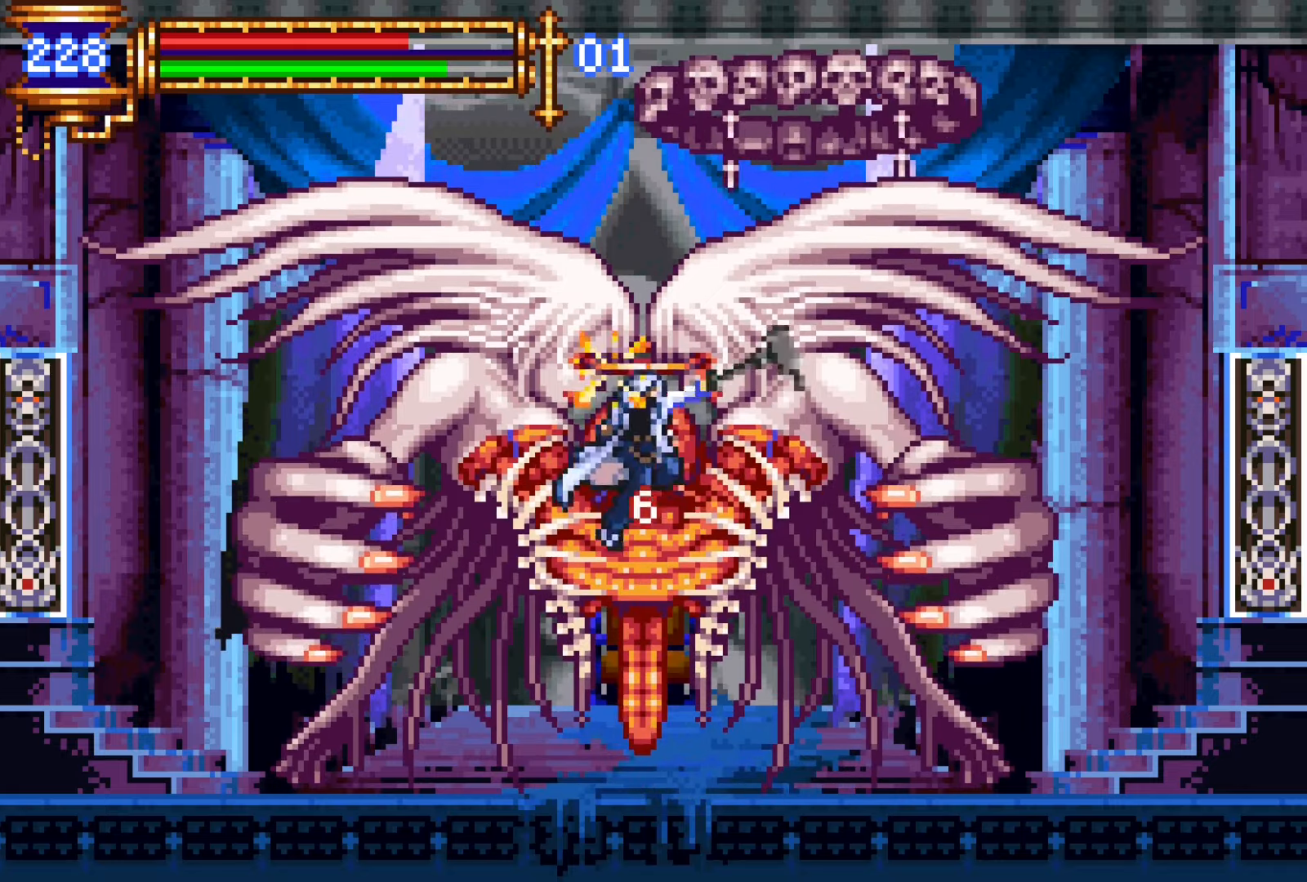
{"buttons": [], "events": [[266, "DPAD_LEFT", "up"], [300, "SQUARE", "up"], [366, "CROSS", "up"]]}
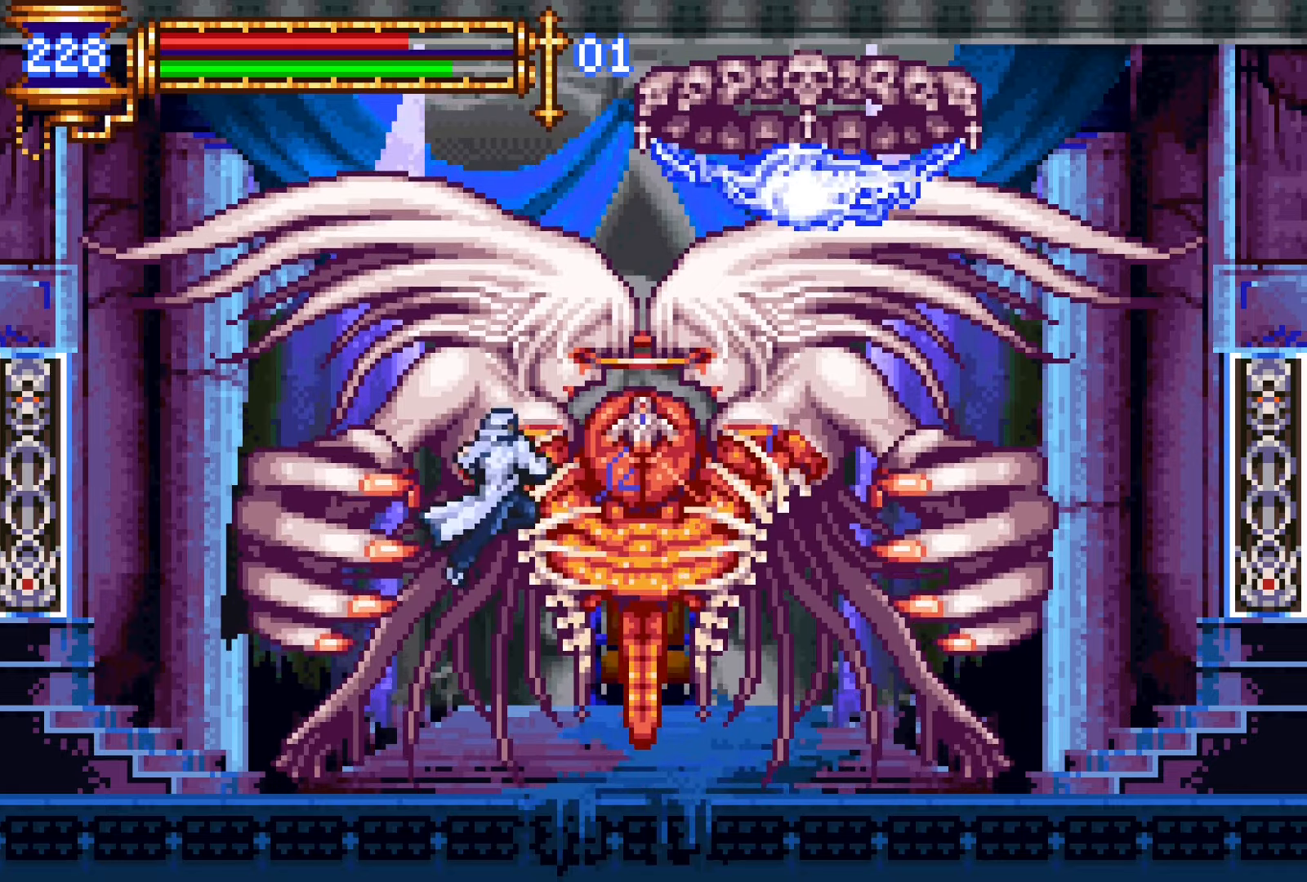
{"buttons": ["CROSS", "SQUARE"], "events": [[283, "CROSS", "down"], [333, "SQUARE", "down"]]}
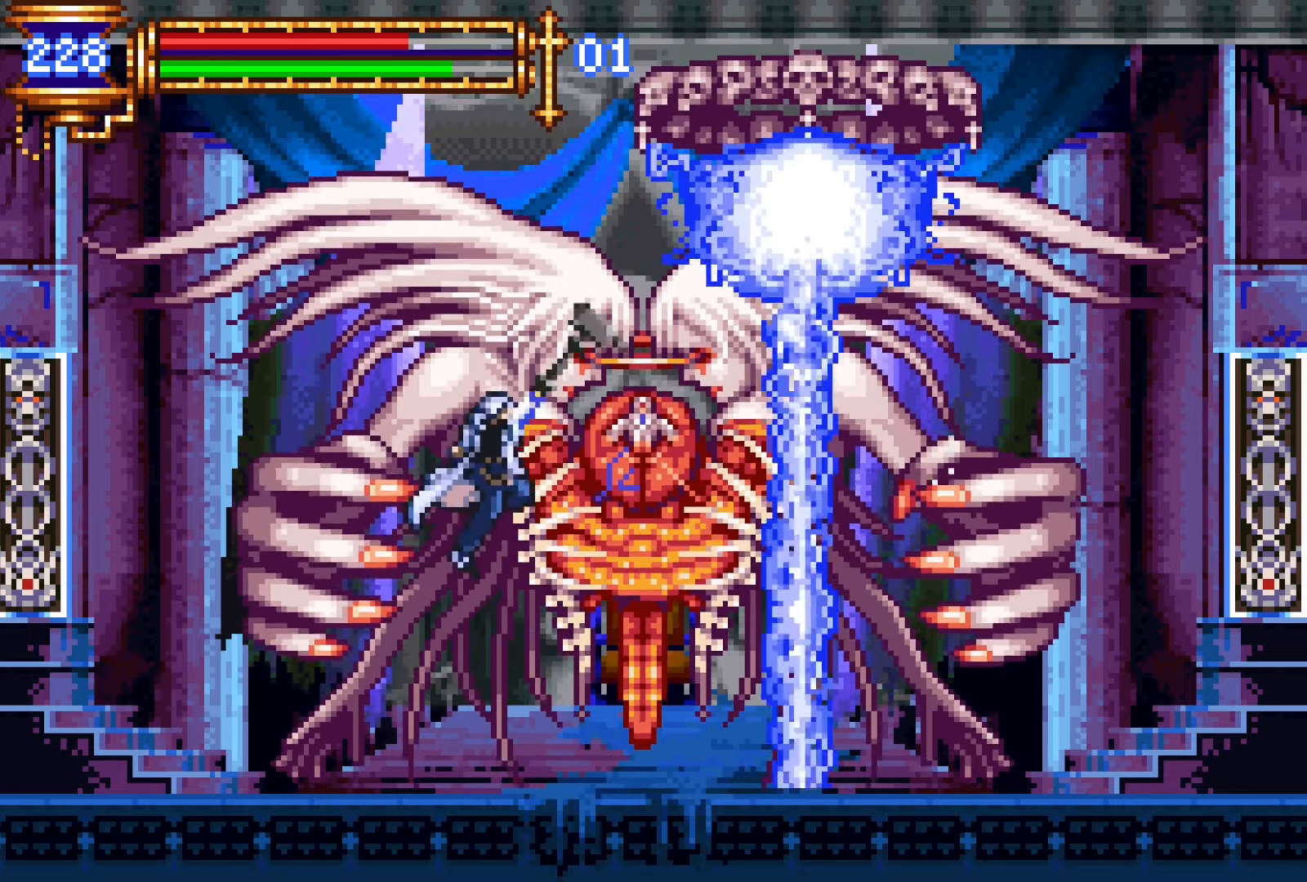
{"buttons": [], "events": [[166, "SQUARE", "up"], [233, "CROSS", "up"]]}
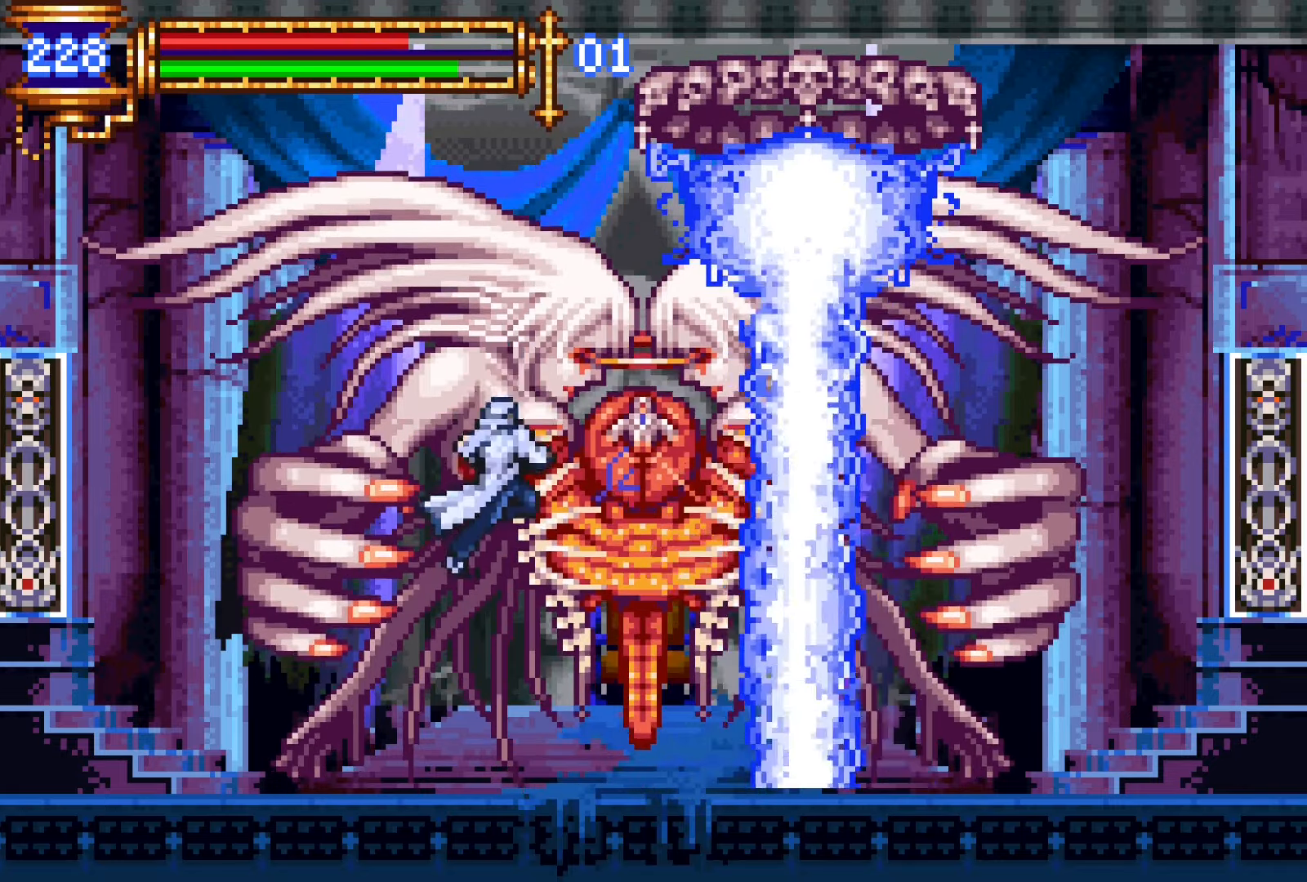
{"buttons": [], "events": [[33, "START", "down"], [150, "START", "up"], [283, "CROSS", "down"], [433, "CROSS", "up"]]}
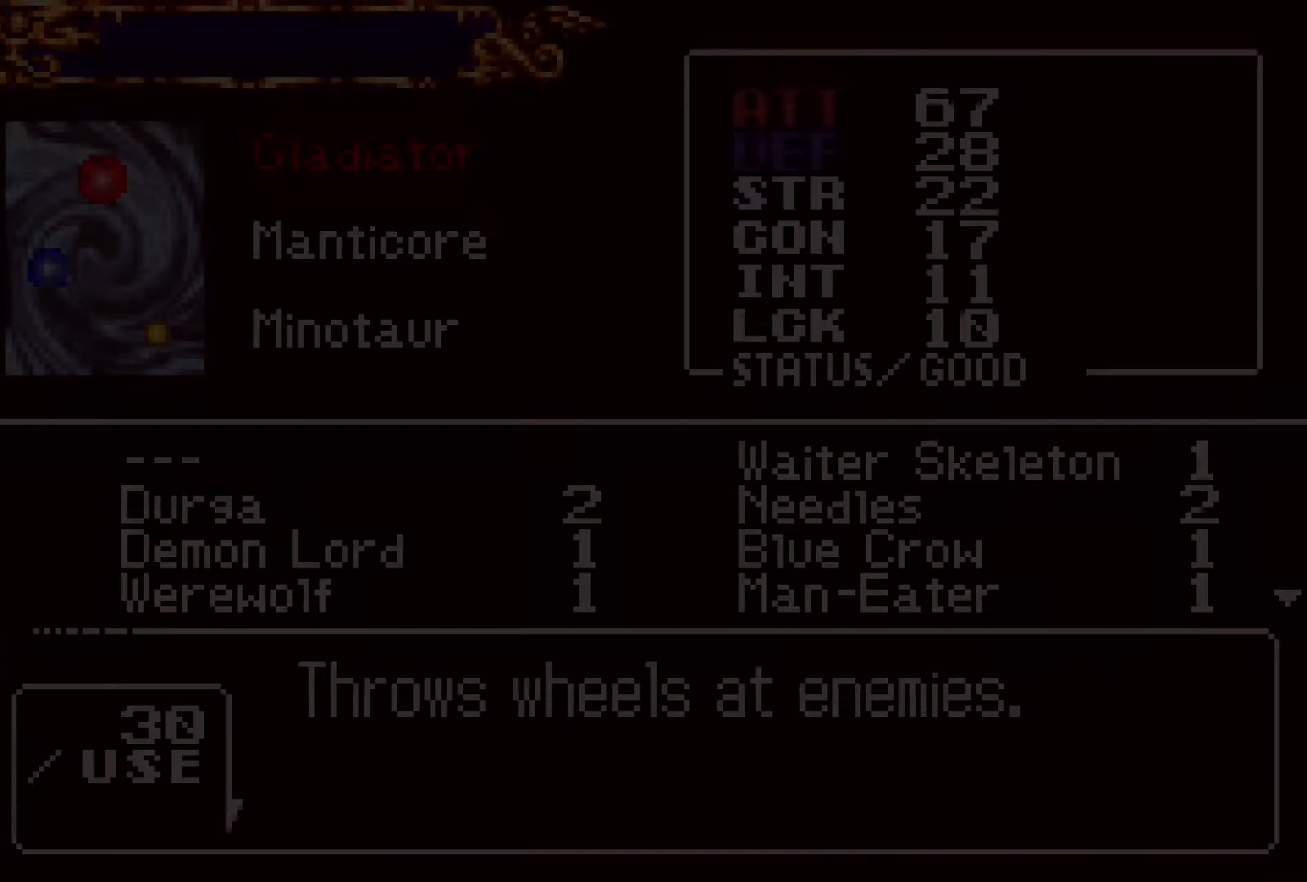
{"buttons": [], "events": [[133, "DPAD_UP", "down"], [216, "CROSS", "down"], [216, "DPAD_UP", "up"], [266, "CROSS", "up"], [350, "DPAD_RIGHT", "down"], [416, "DPAD_RIGHT", "up"]]}
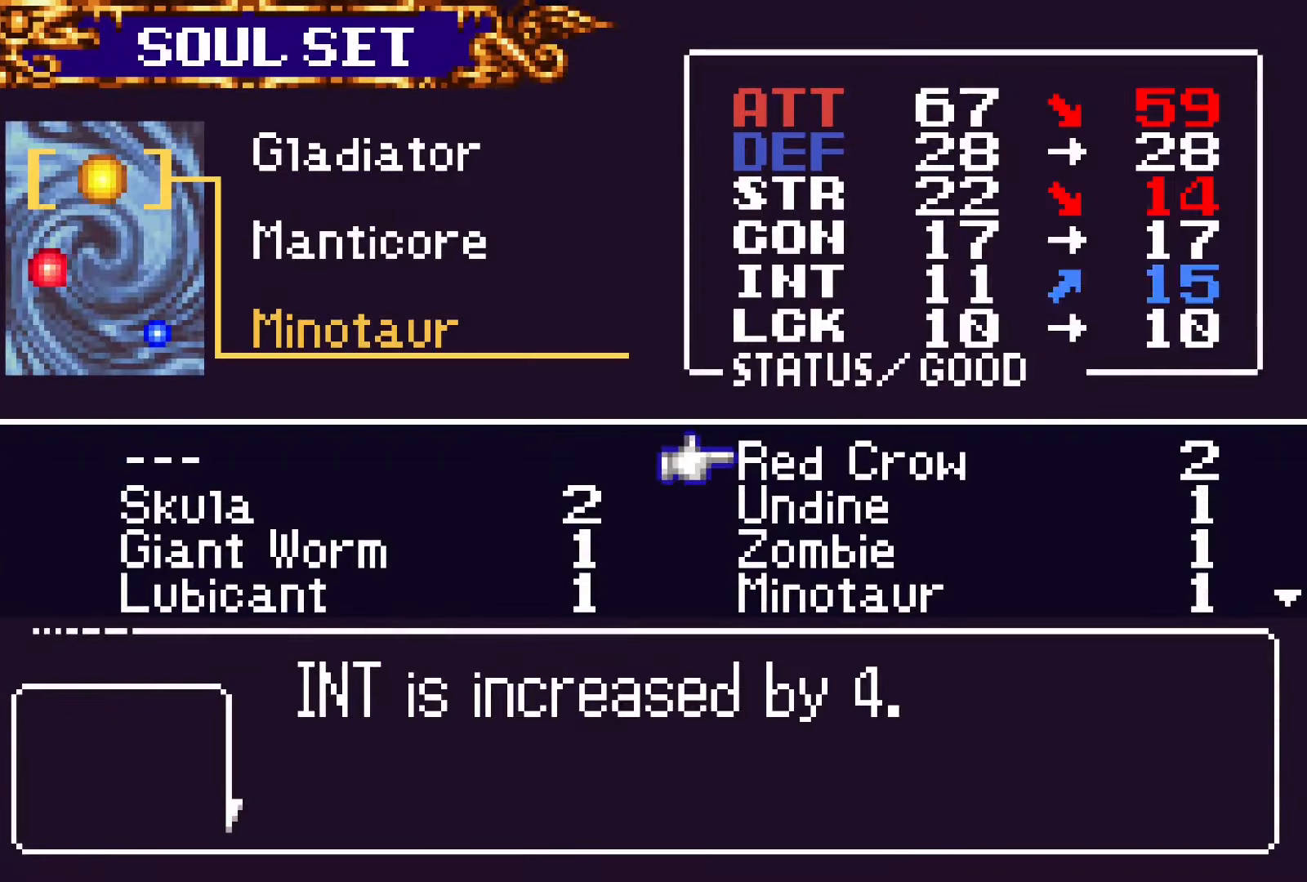
{"buttons": [], "events": [[16, "CROSS", "down"], [50, "SQUARE", "down"], [83, "CROSS", "up"], [150, "SQUARE", "up"], [400, "SQUARE", "down"], [483, "SQUARE", "up"]]}
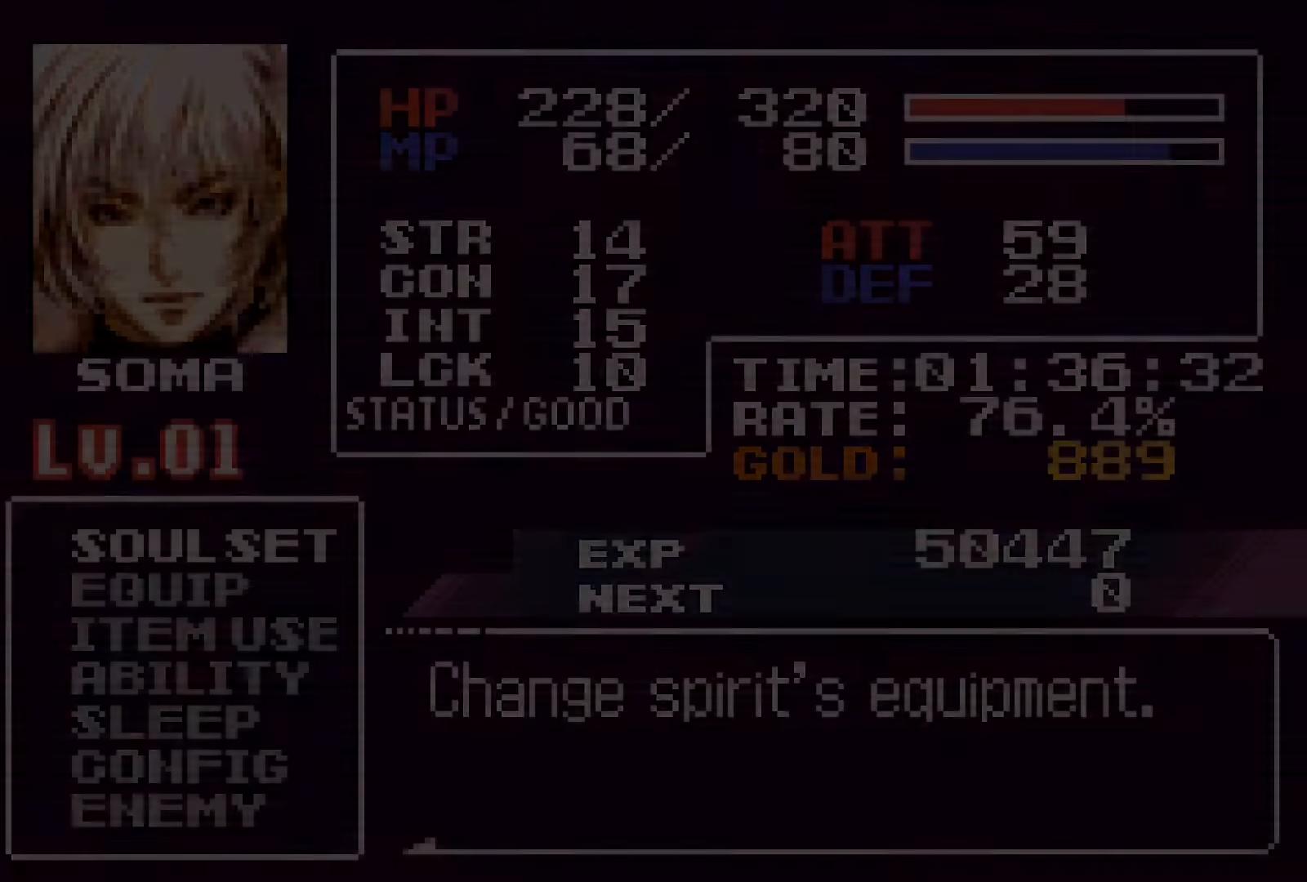
{"buttons": ["R1"], "events": [[416, "R1", "down"]]}
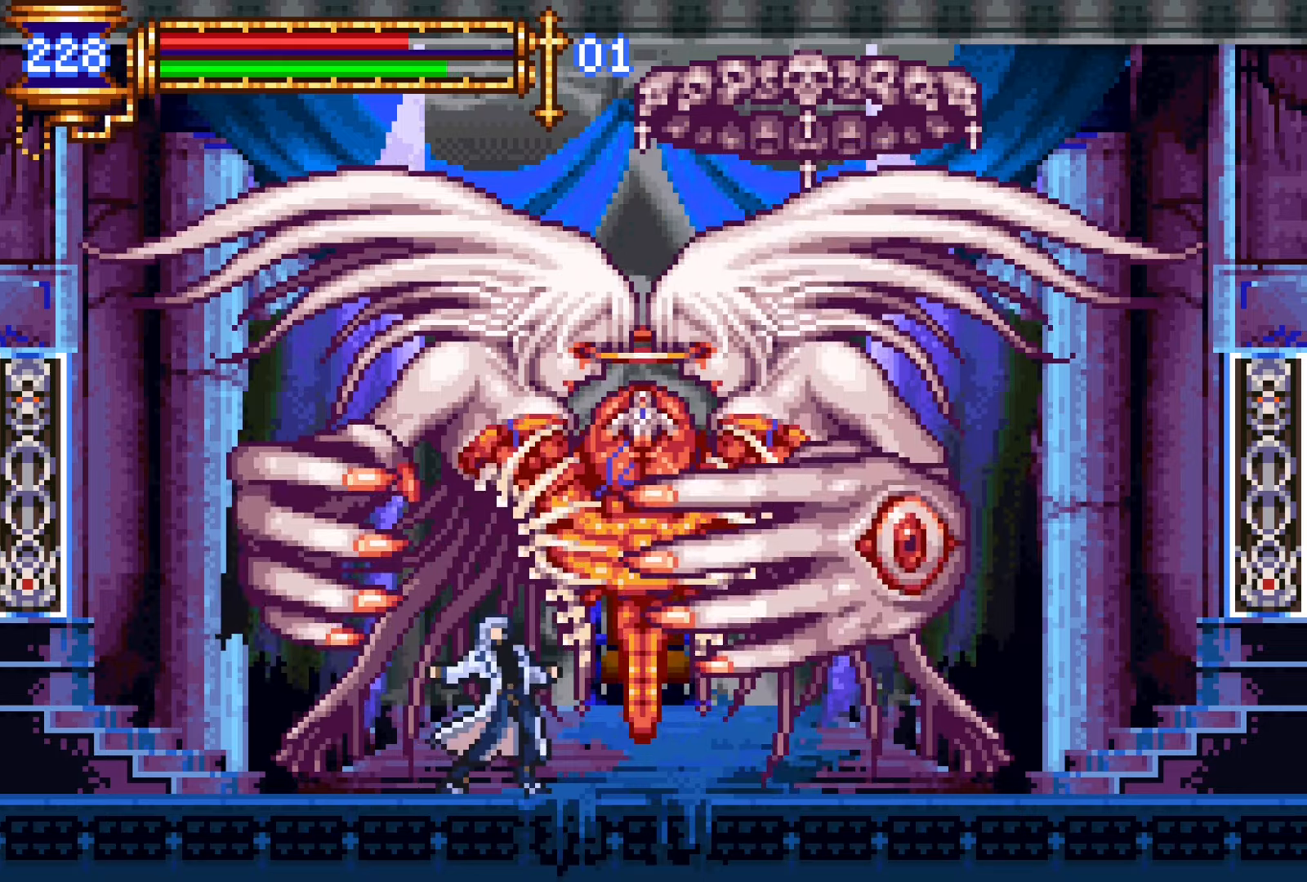
{"buttons": ["R1"], "events": []}
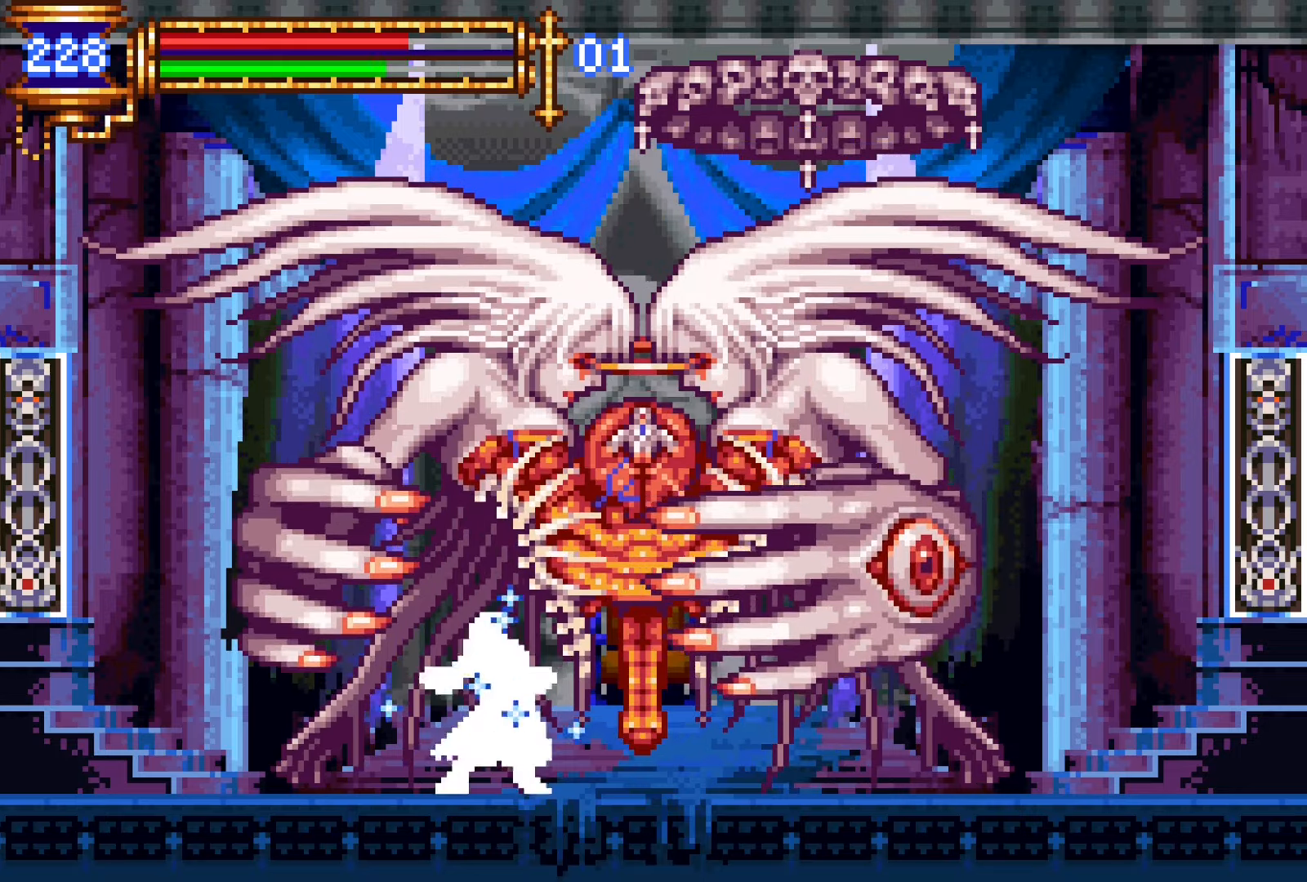
{"buttons": ["R1"], "events": []}
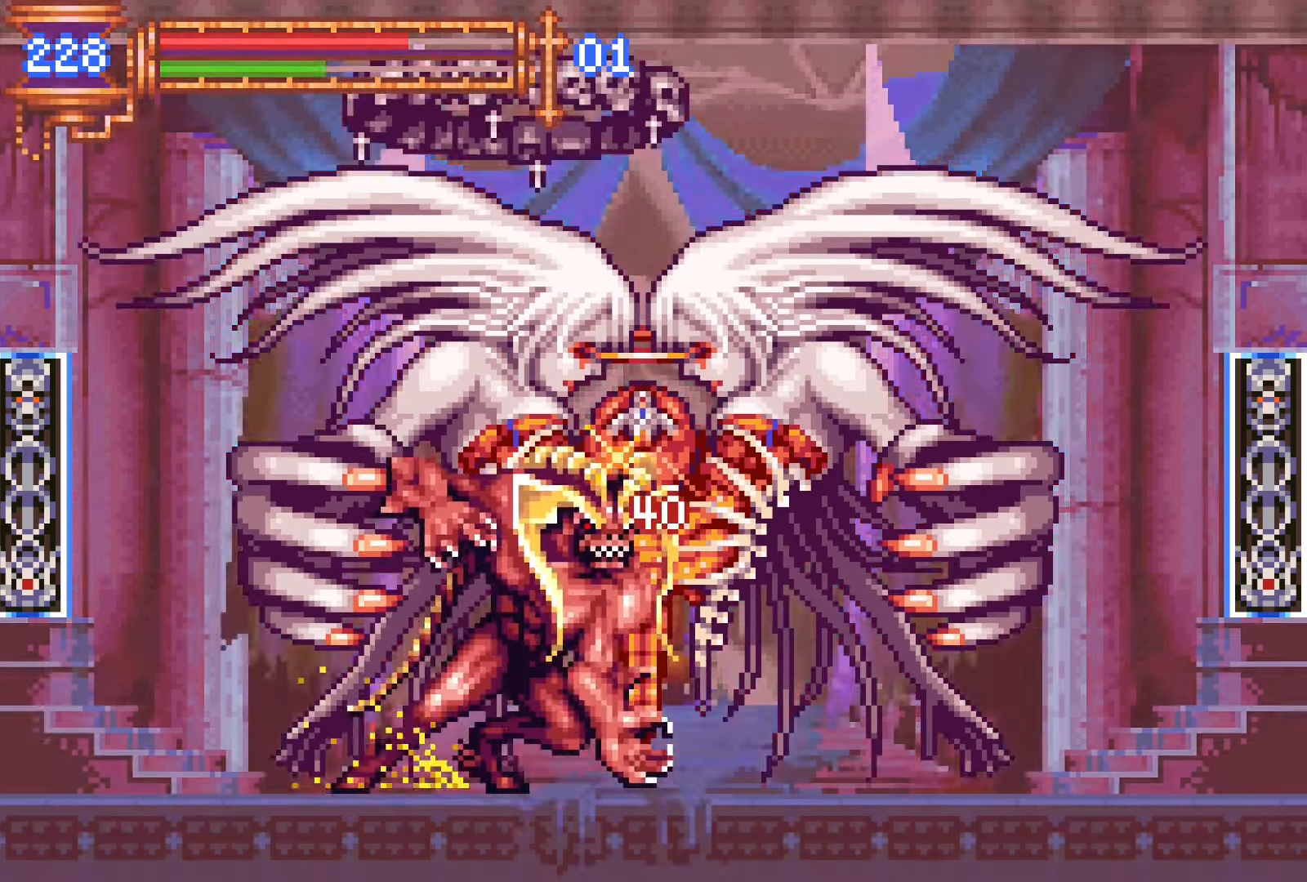
{"buttons": ["R1"], "events": []}
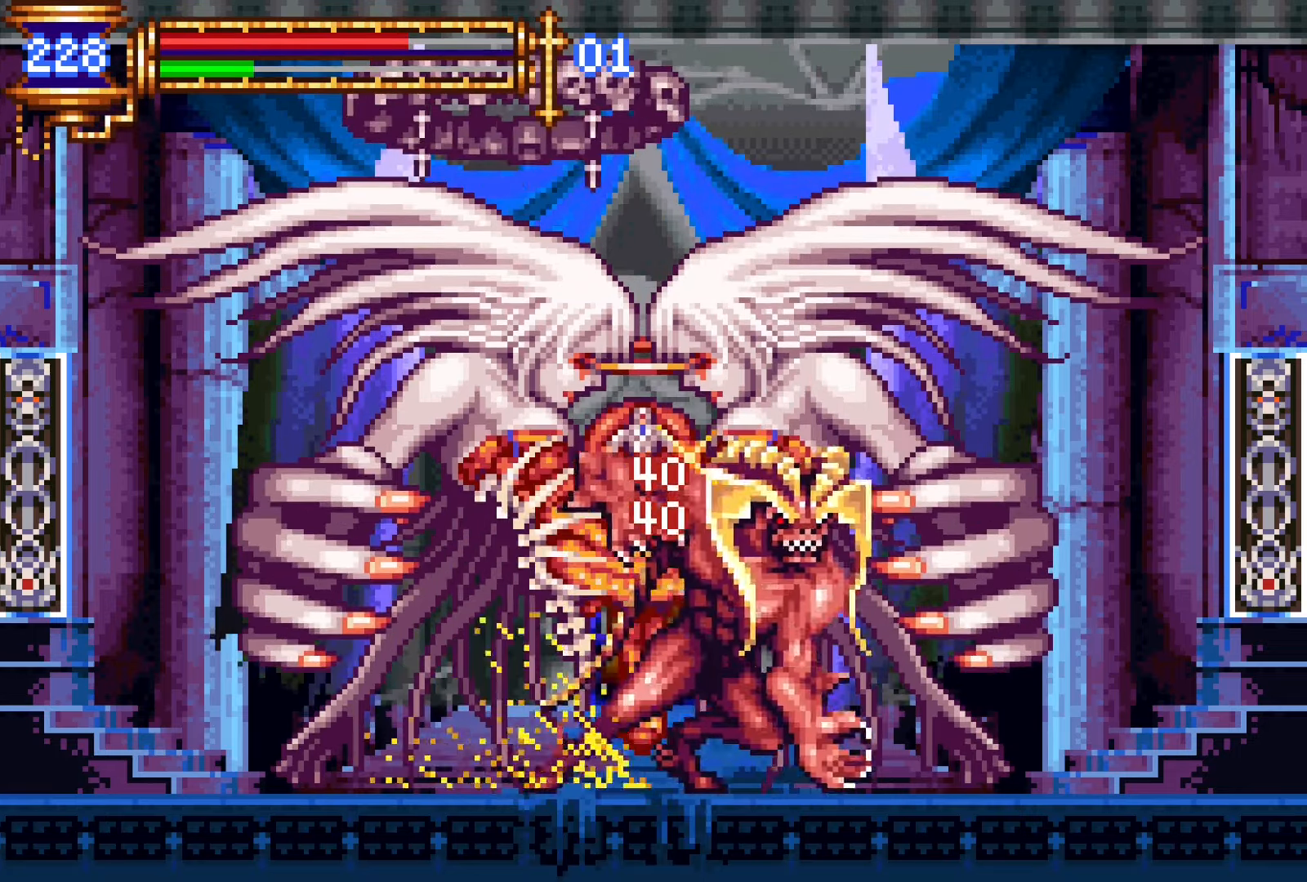
{"buttons": ["CROSS"], "events": [[33, "R1", "up"], [216, "START", "down"], [350, "START", "up"], [500, "CROSS", "down"]]}
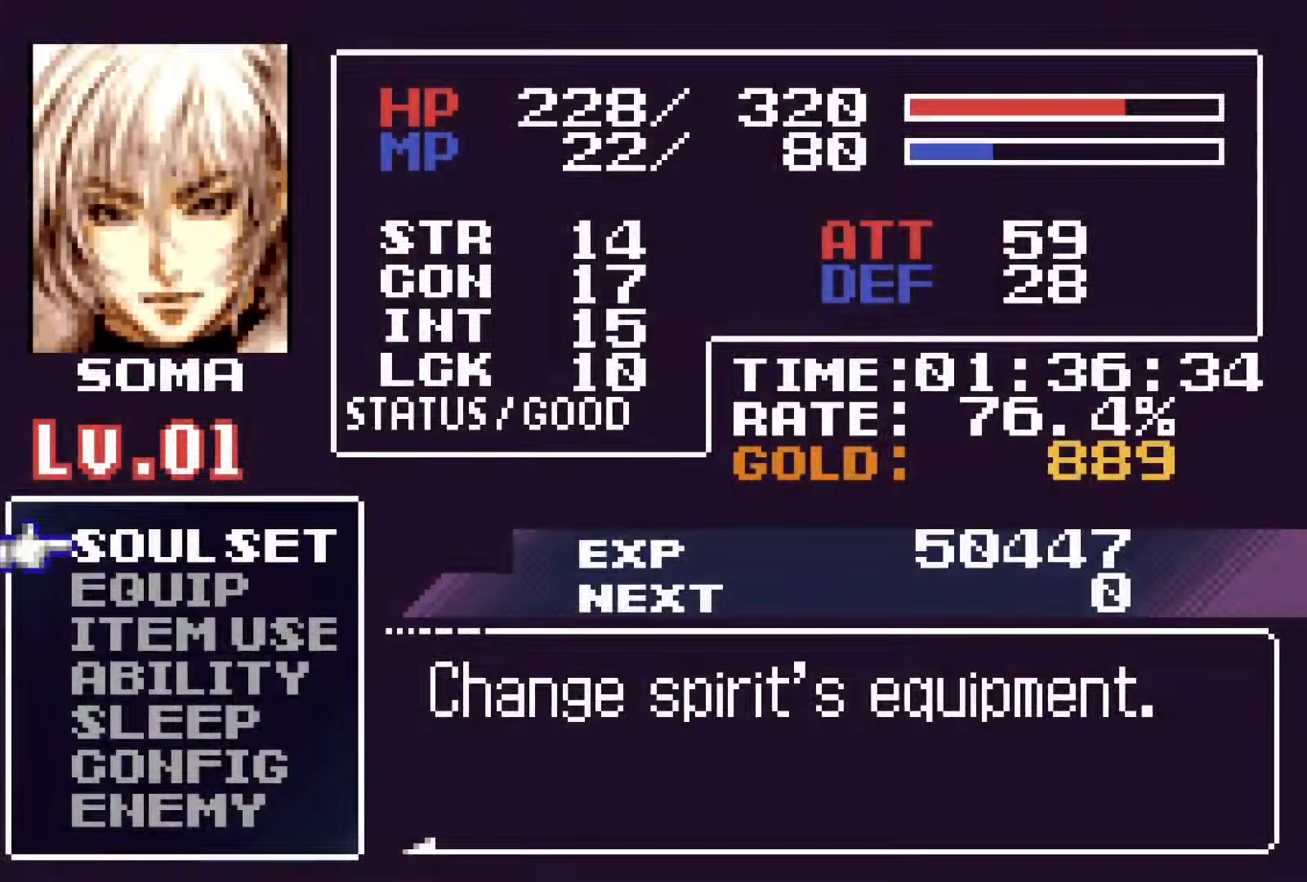
{"buttons": ["DPAD_RIGHT"], "events": [[150, "CROSS", "up"], [333, "DPAD_UP", "down"], [416, "CROSS", "down"], [416, "DPAD_UP", "up"], [483, "CROSS", "up"], [500, "DPAD_RIGHT", "down"]]}
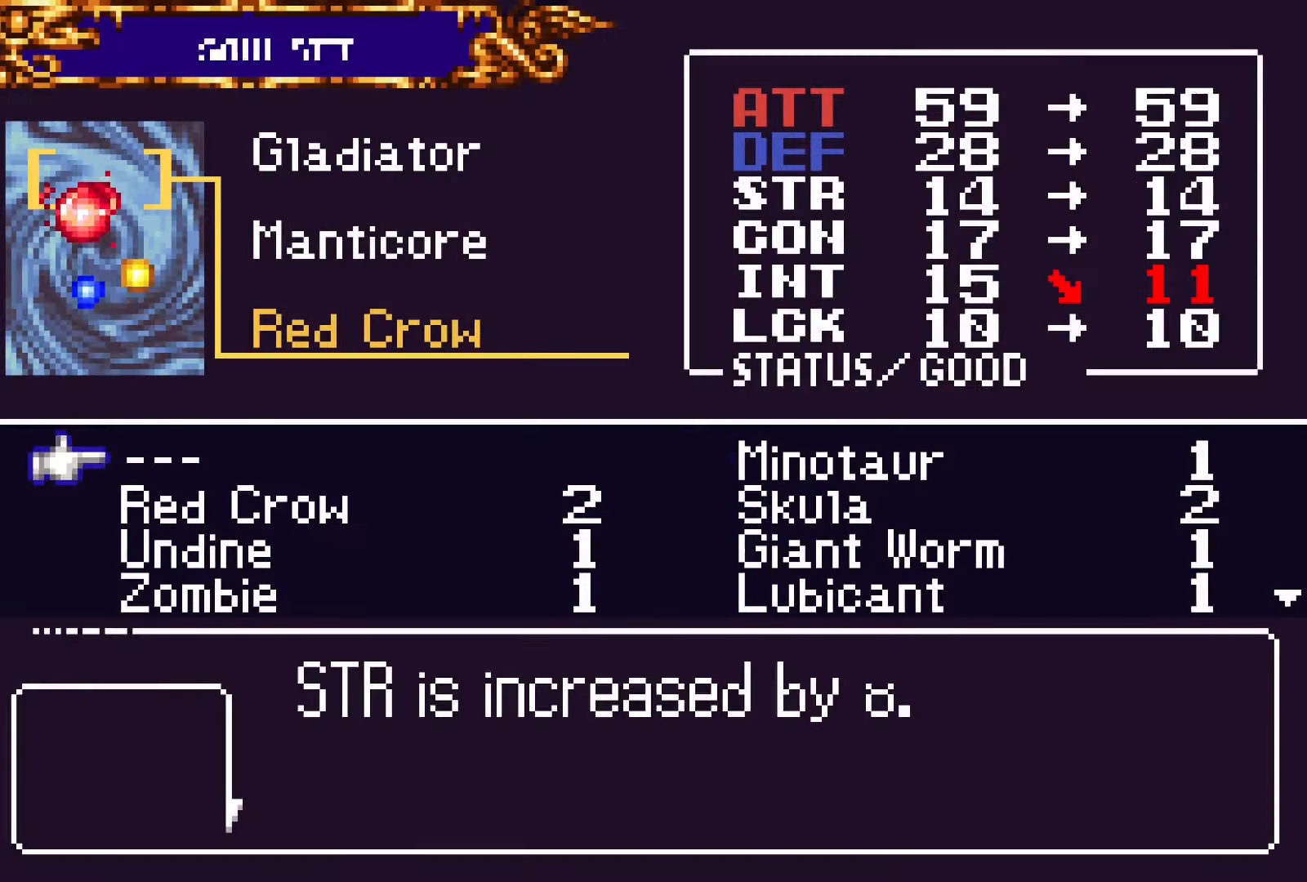
{"buttons": ["SQUARE"], "events": [[66, "CROSS", "down"], [83, "DPAD_RIGHT", "up"], [116, "SQUARE", "down"], [150, "CROSS", "up"], [233, "SQUARE", "up"], [466, "SQUARE", "down"]]}
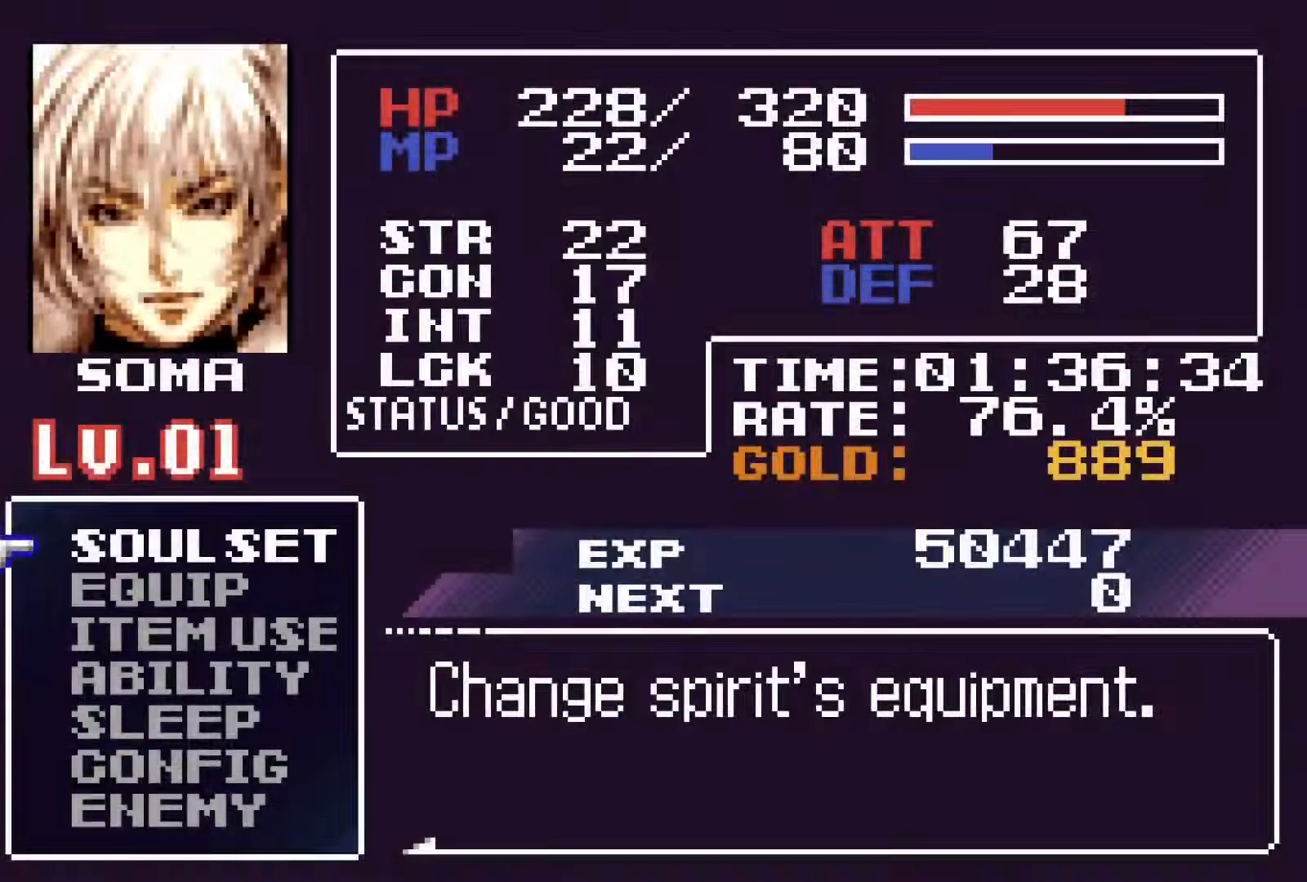
{"buttons": ["DPAD_DOWN"], "events": [[66, "SQUARE", "up"], [400, "DPAD_DOWN", "down"]]}
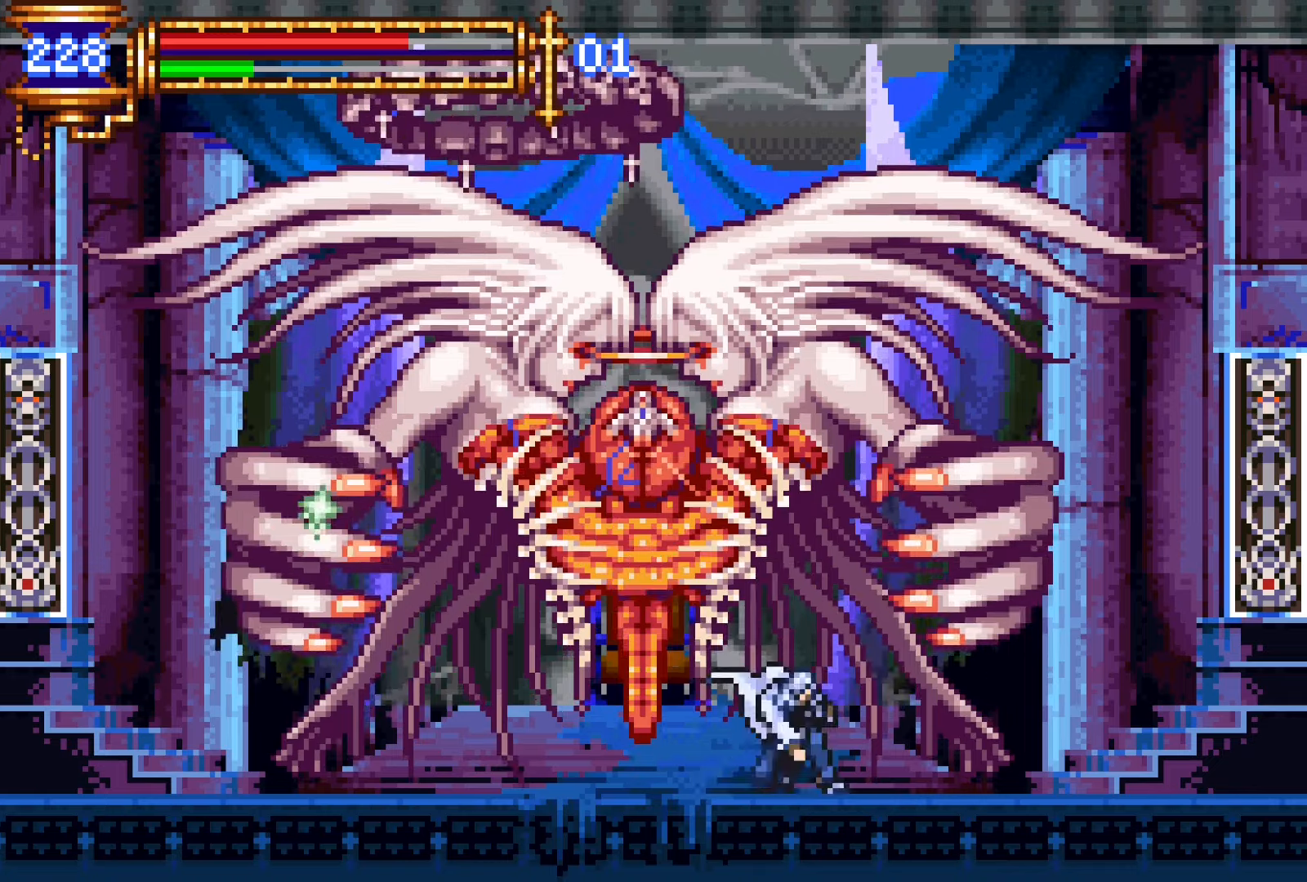
{"buttons": ["DPAD_DOWN"], "events": [[83, "DPAD_LEFT", "down"], [183, "DPAD_LEFT", "up"]]}